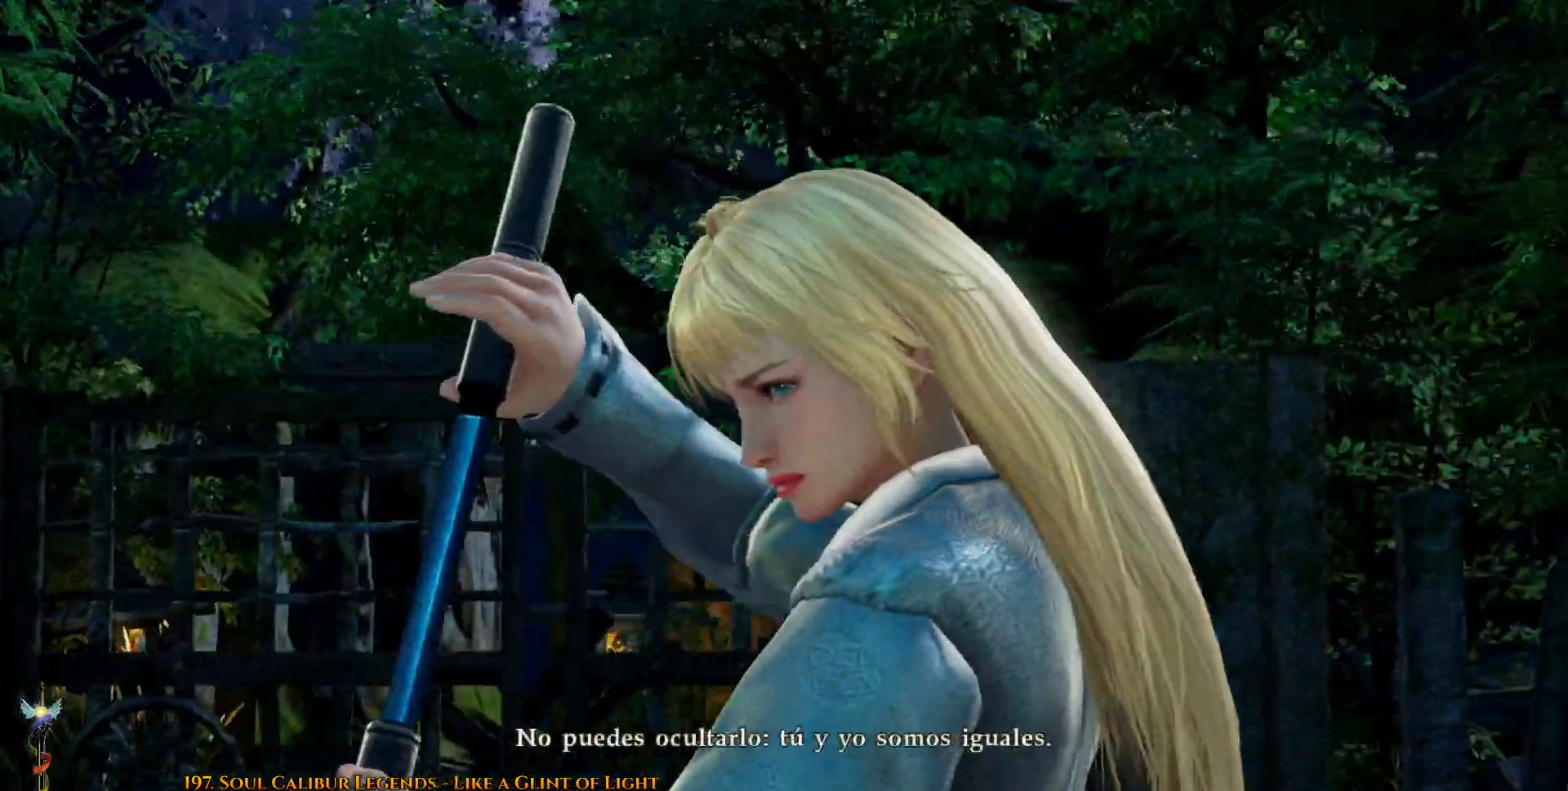
Gameplay with a controller (PlayStation layout); each line is a JSON object with the inputs held at the frame after it (dt_ms = milliseconds from this image to that frame). "events" lists button and stick changes between this image and that frame as [ms after this image, input, new state], when the widget could be followed in between. Not read: L1 left_stick.
{"dt_ms": 500, "buttons": [], "right_stick": "center", "events": [[217, "START", "down"], [333, "START", "up"]]}
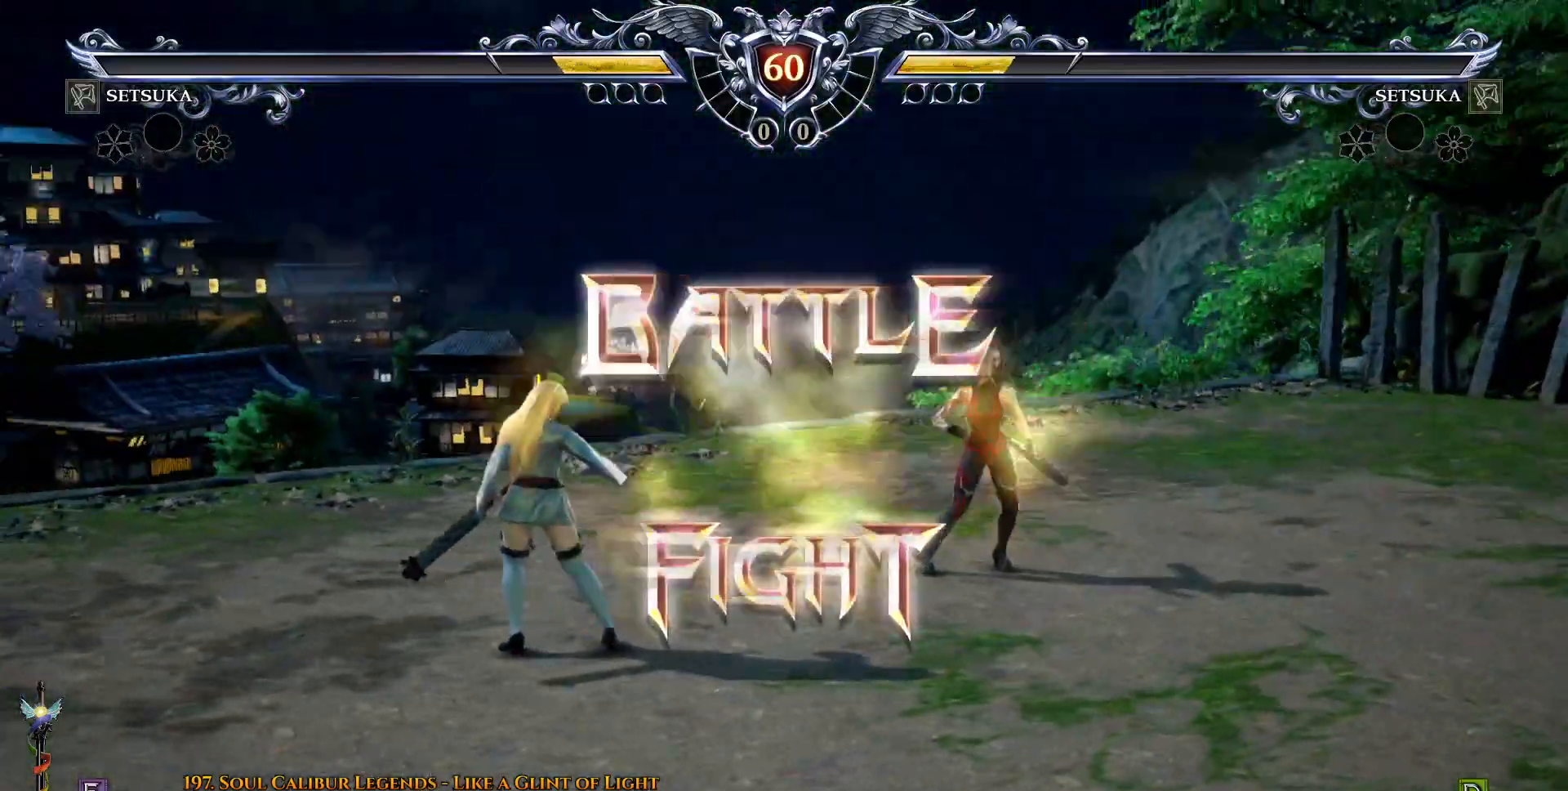
{"dt_ms": 500, "buttons": [], "right_stick": "center", "events": []}
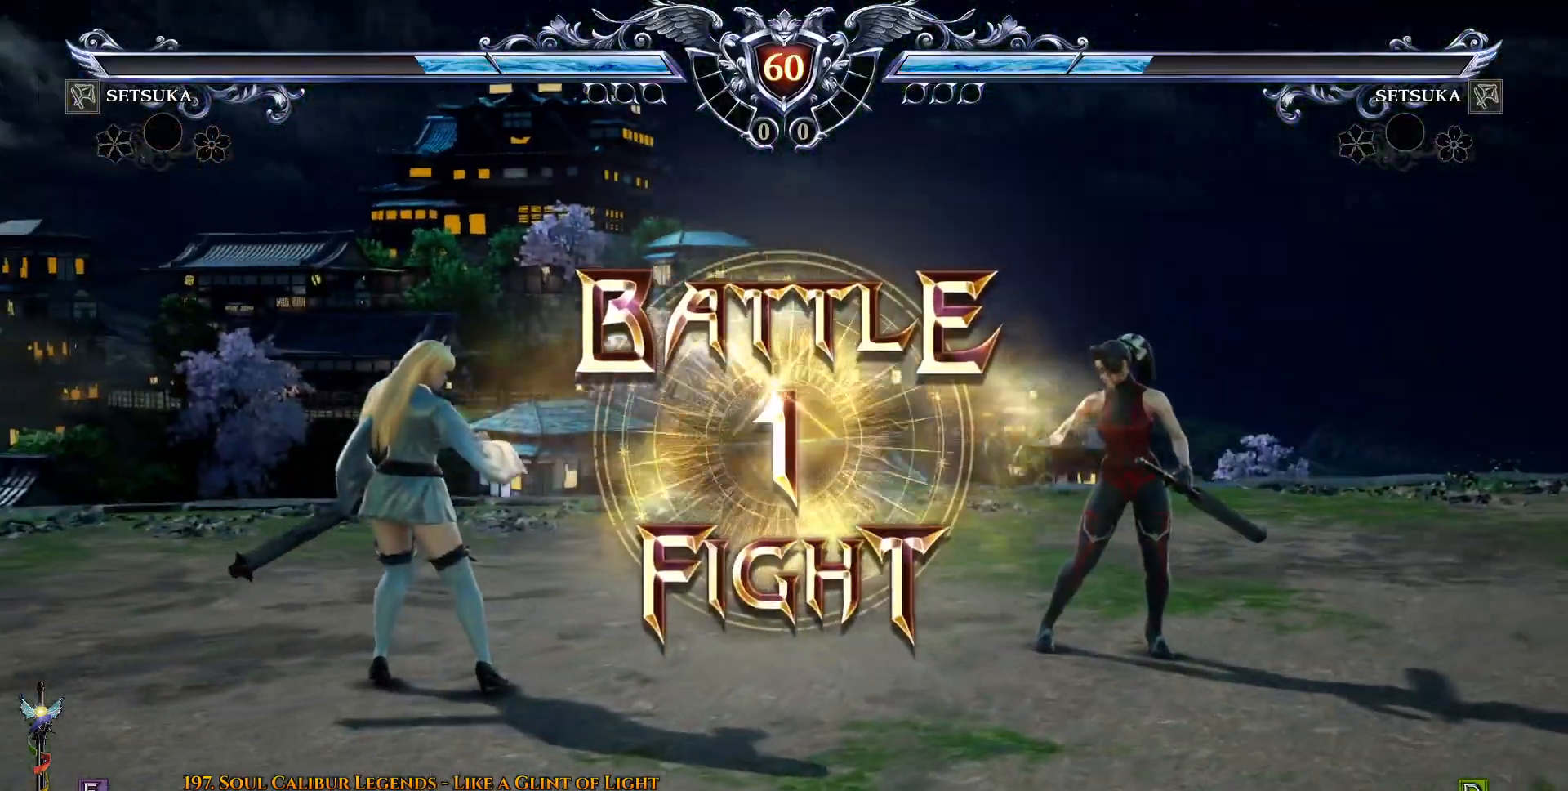
{"dt_ms": 500, "buttons": [], "right_stick": "center", "events": []}
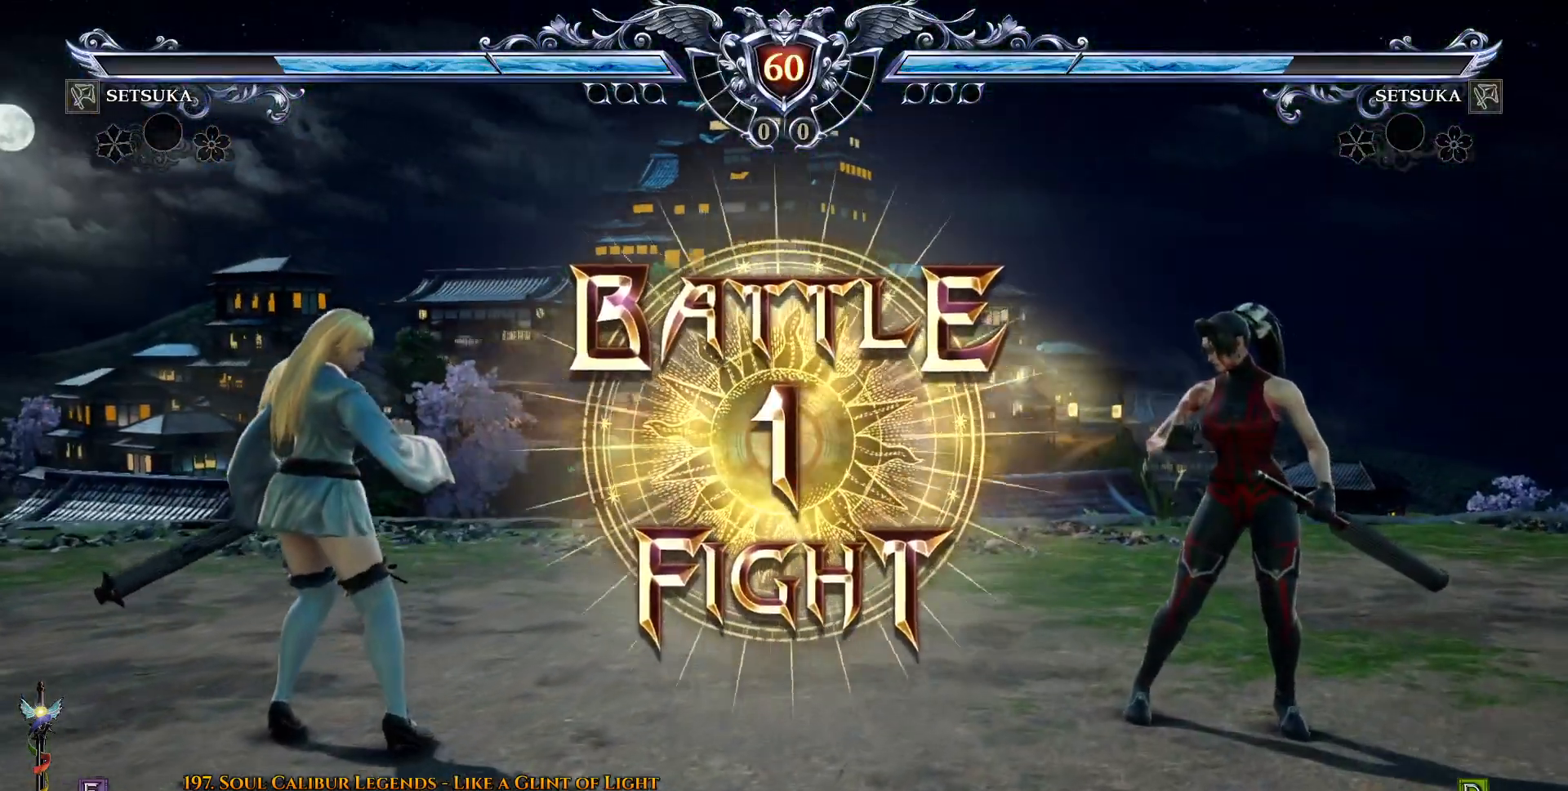
{"dt_ms": 500, "buttons": [], "right_stick": "center", "events": [[67, "CROSS", "down"], [183, "CROSS", "up"]]}
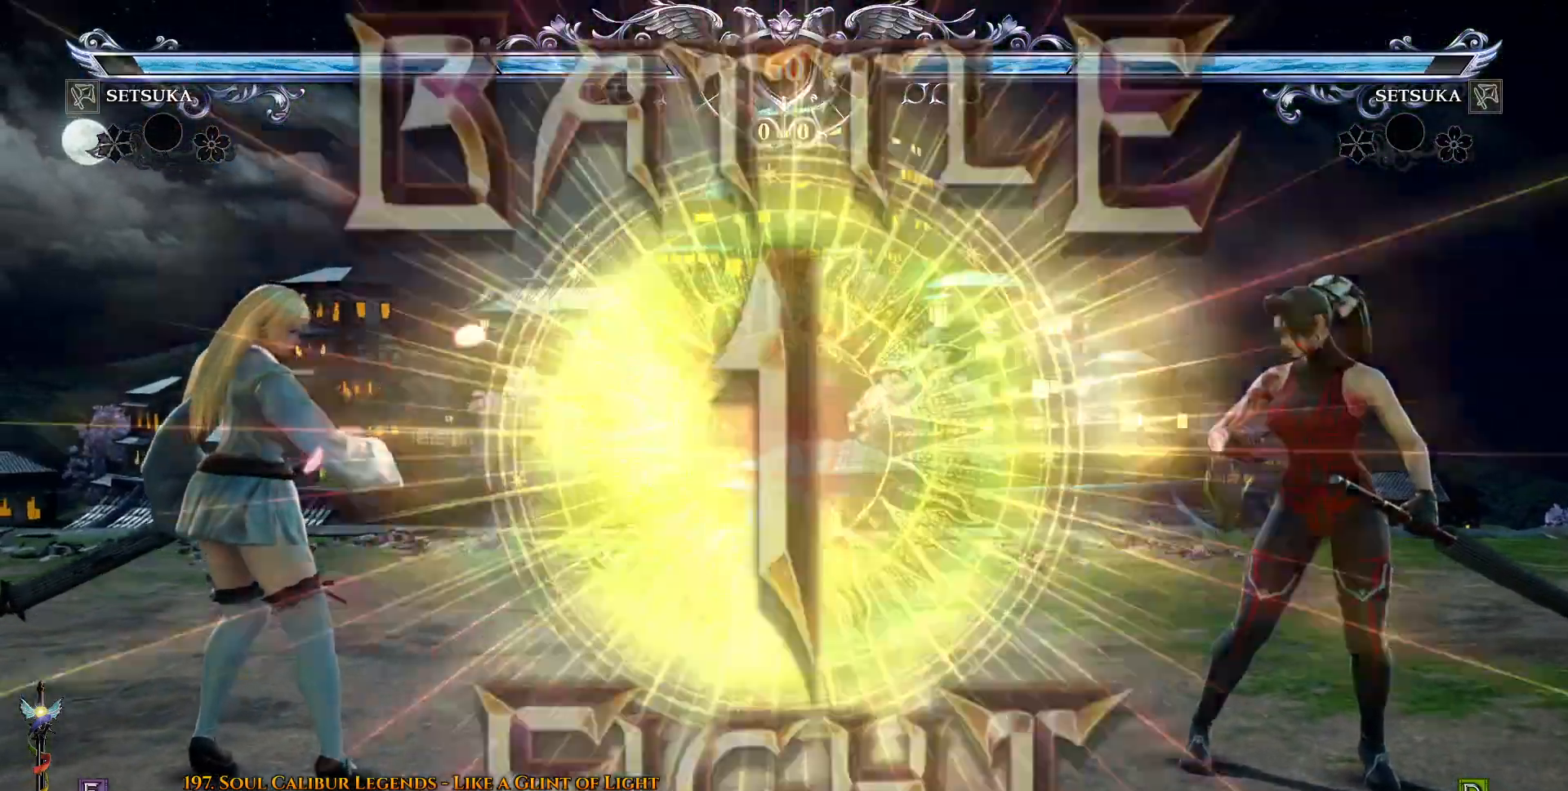
{"dt_ms": 500, "buttons": [], "right_stick": "center", "events": [[117, "DPAD_RIGHT", "down"], [200, "DPAD_RIGHT", "up"], [317, "DPAD_DOWN", "down"], [383, "DPAD_DOWN", "up"], [417, "CROSS", "down"], [500, "CROSS", "up"]]}
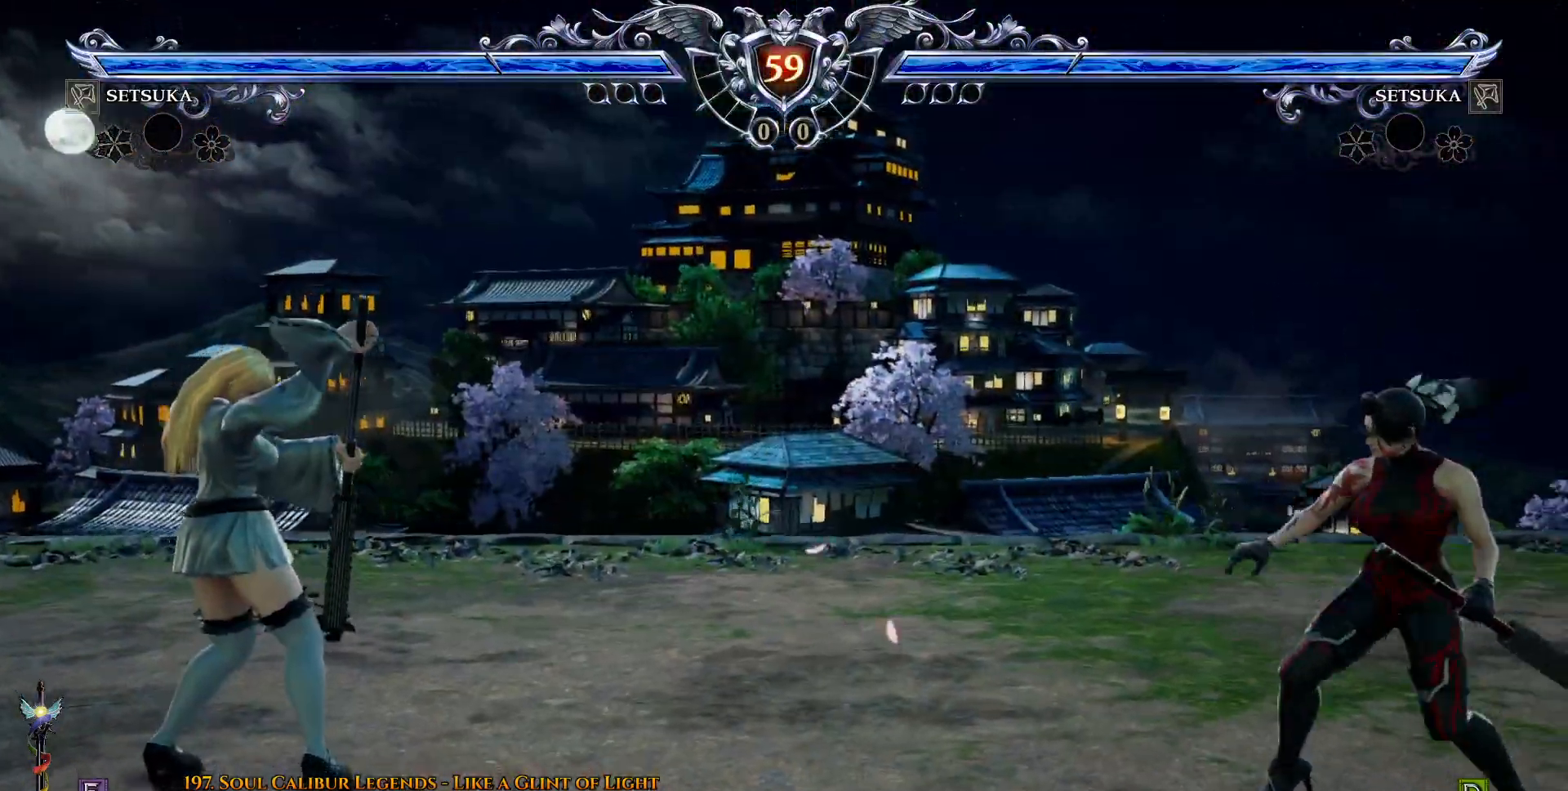
{"dt_ms": 500, "buttons": ["R1", "R2", "DPAD_RIGHT"], "right_stick": "center", "events": [[50, "DPAD_RIGHT", "down"], [217, "DPAD_RIGHT", "up"], [217, "DPAD_UP", "down"], [300, "DPAD_UP", "up"], [333, "CROSS", "down"], [417, "CROSS", "up"], [433, "DPAD_RIGHT", "down"], [500, "R1", "down"], [500, "R2", "down"]]}
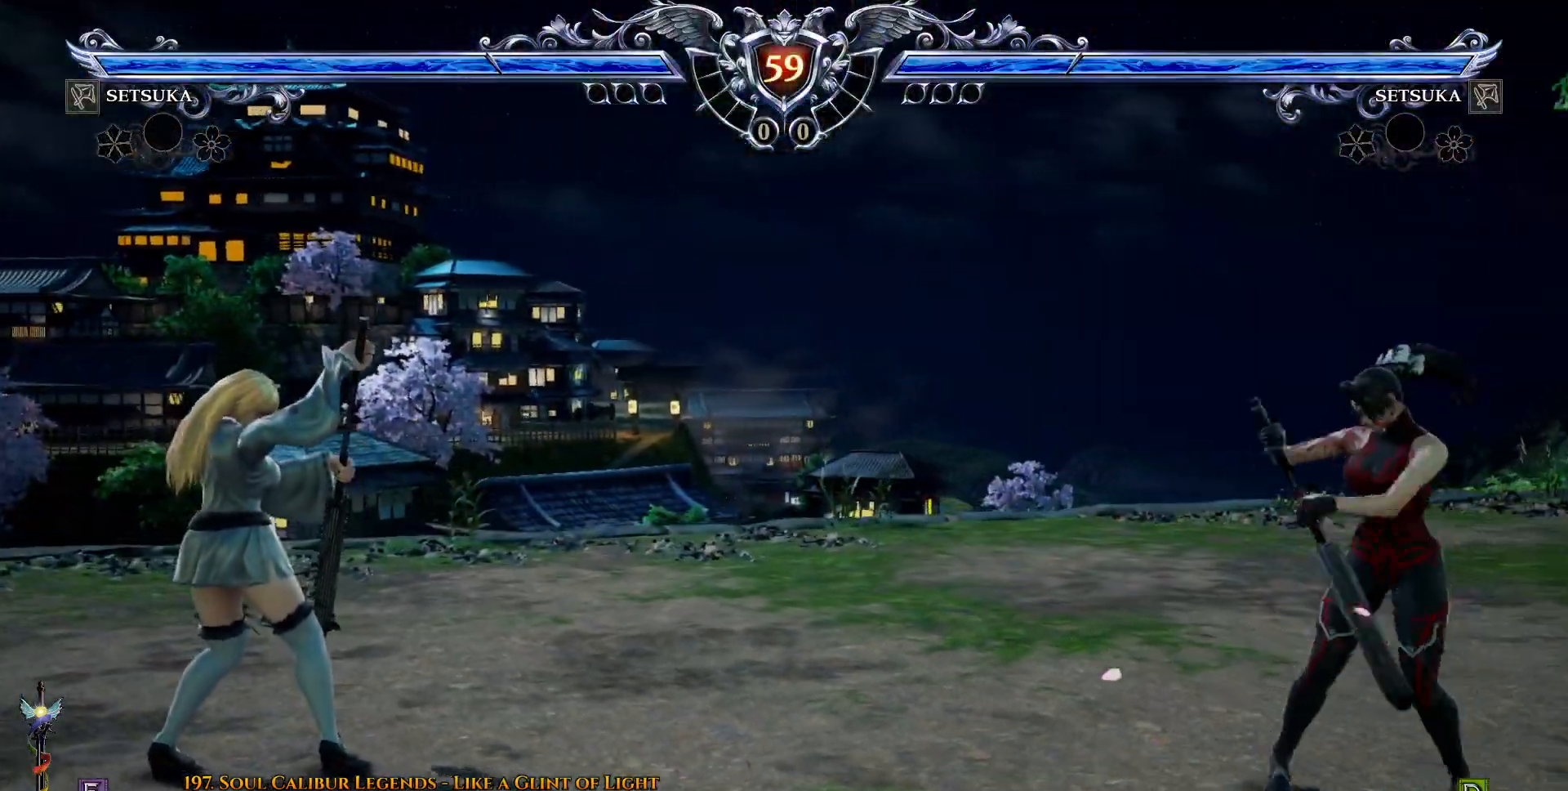
{"dt_ms": 500, "buttons": [], "right_stick": "center", "events": [[83, "DPAD_RIGHT", "up"], [83, "R1", "up"], [83, "R2", "up"]]}
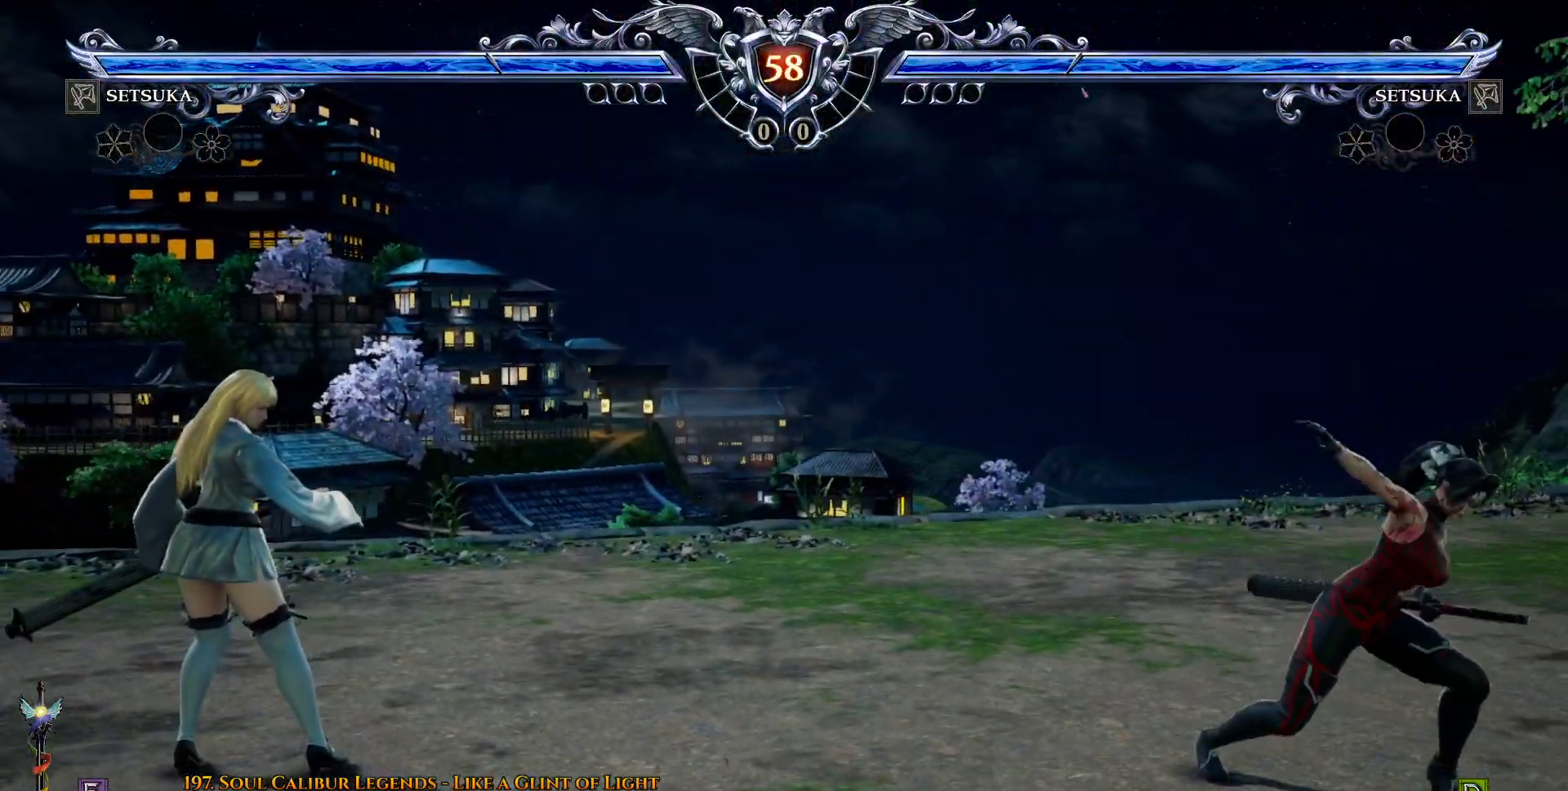
{"dt_ms": 500, "buttons": [], "right_stick": "center", "events": []}
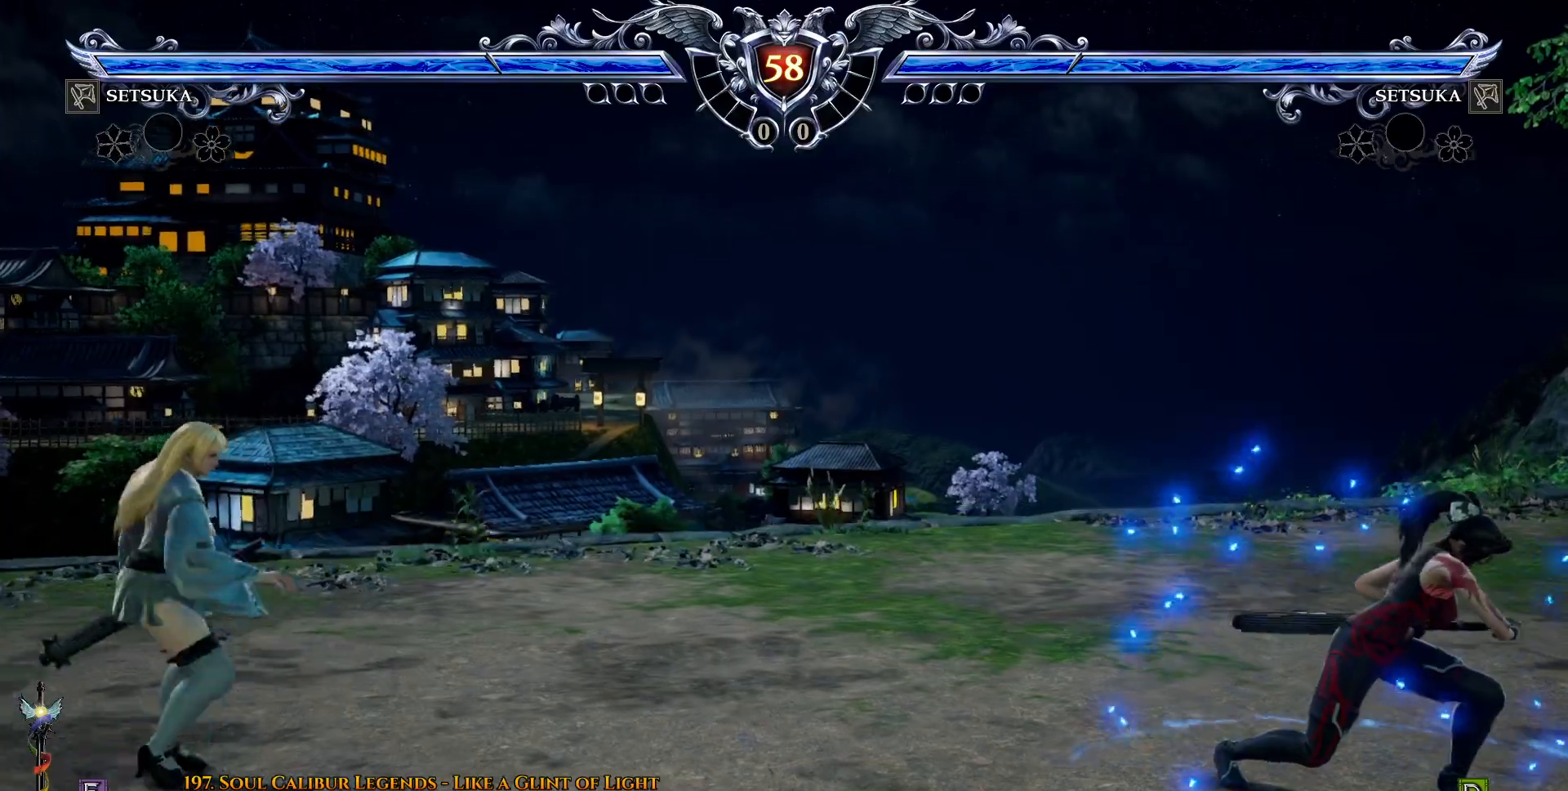
{"dt_ms": 500, "buttons": [], "right_stick": "center", "events": [[283, "CROSS", "down"], [450, "CROSS", "up"]]}
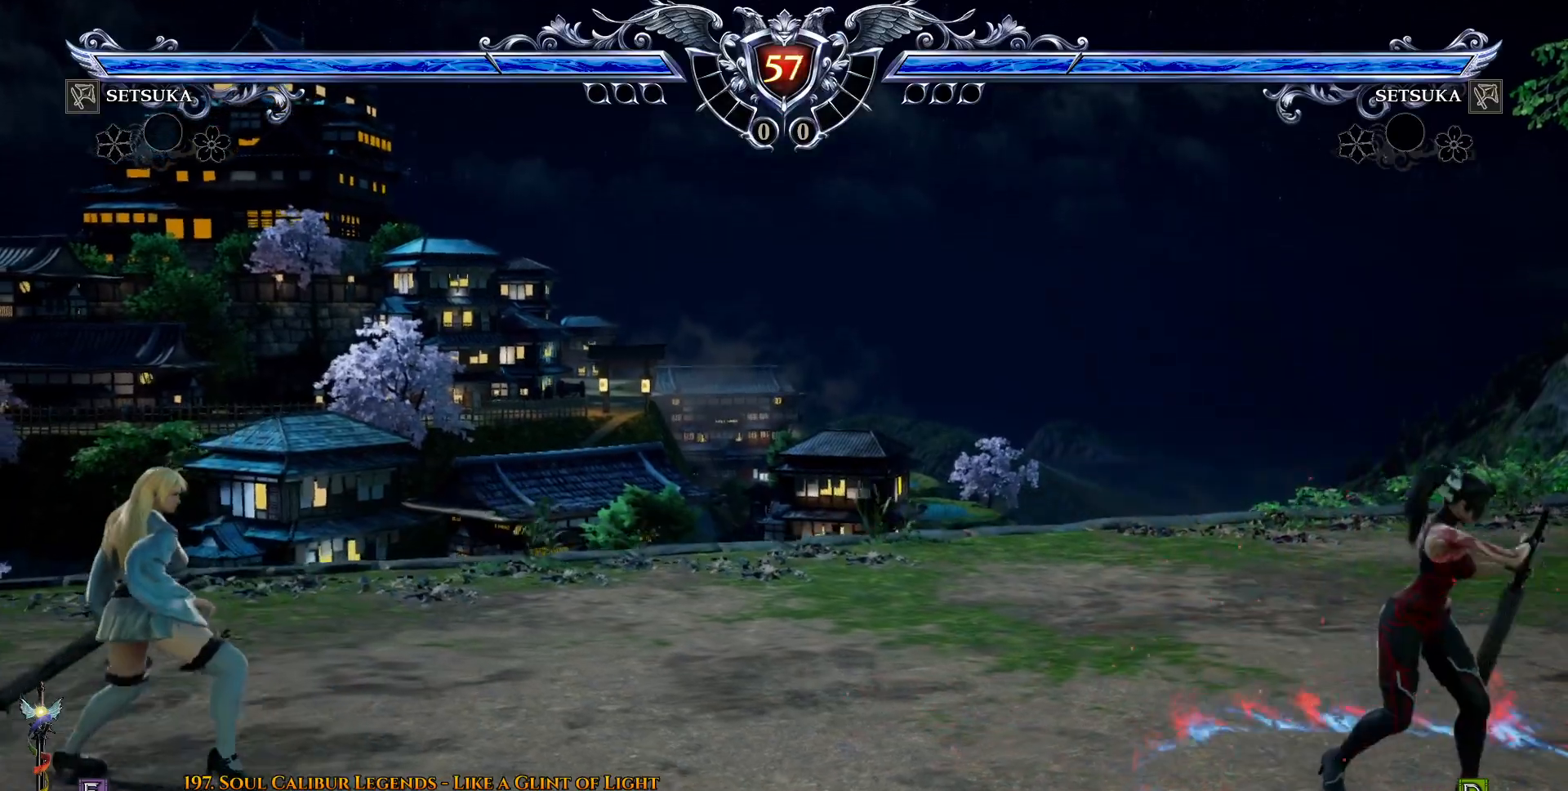
{"dt_ms": 500, "buttons": [], "right_stick": "center", "events": [[83, "DPAD_LEFT", "down"], [450, "DPAD_LEFT", "up"]]}
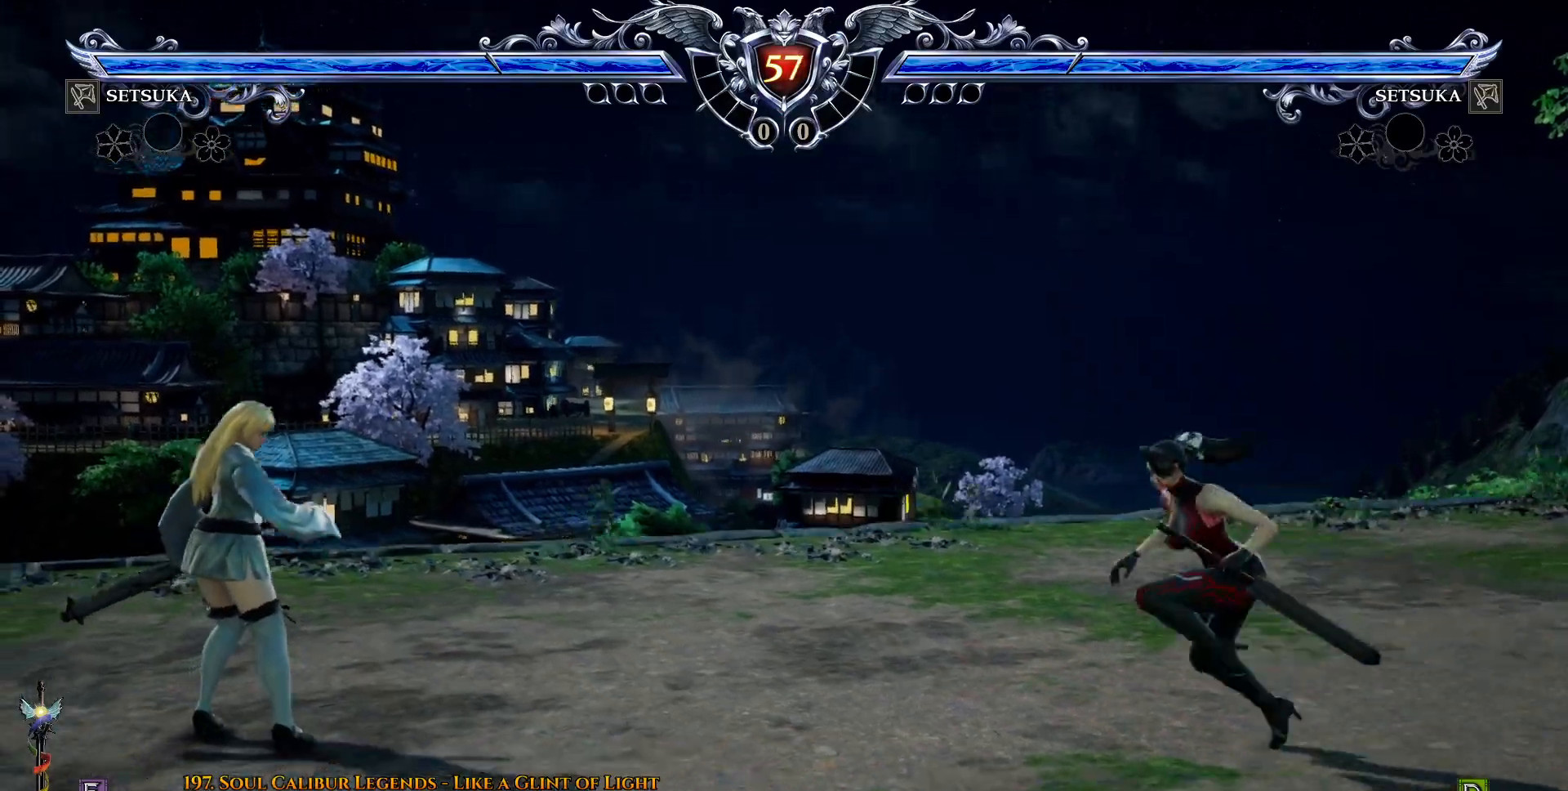
{"dt_ms": 500, "buttons": ["DPAD_RIGHT"], "right_stick": "center", "events": [[83, "DPAD_RIGHT", "down"], [133, "DPAD_RIGHT", "up"], [233, "DPAD_UP", "down"], [283, "DPAD_UP", "up"], [350, "CROSS", "down"], [450, "CROSS", "up"], [450, "DPAD_RIGHT", "down"]]}
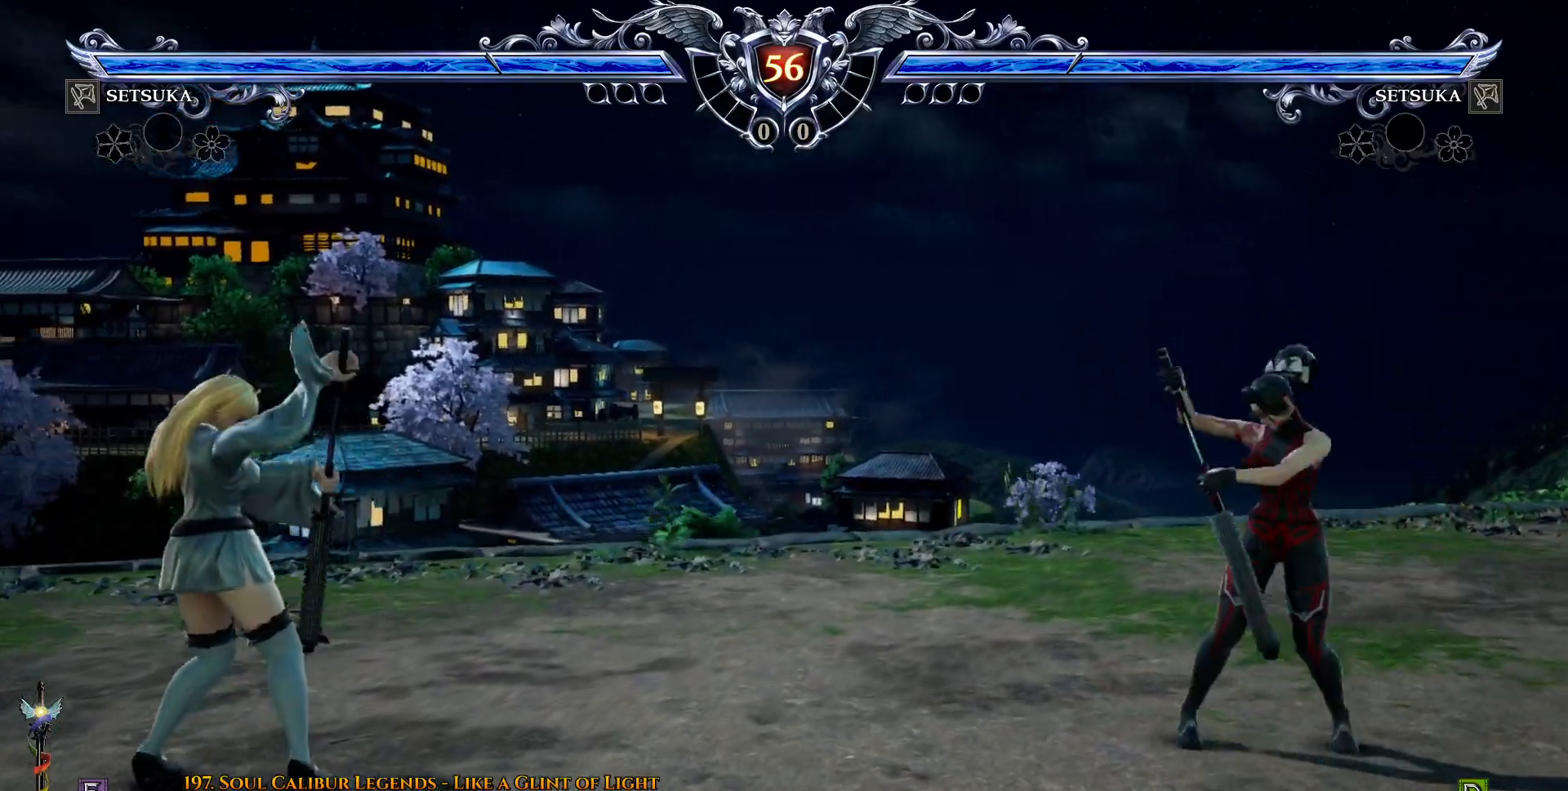
{"dt_ms": 500, "buttons": ["DPAD_LEFT"], "right_stick": "center"}
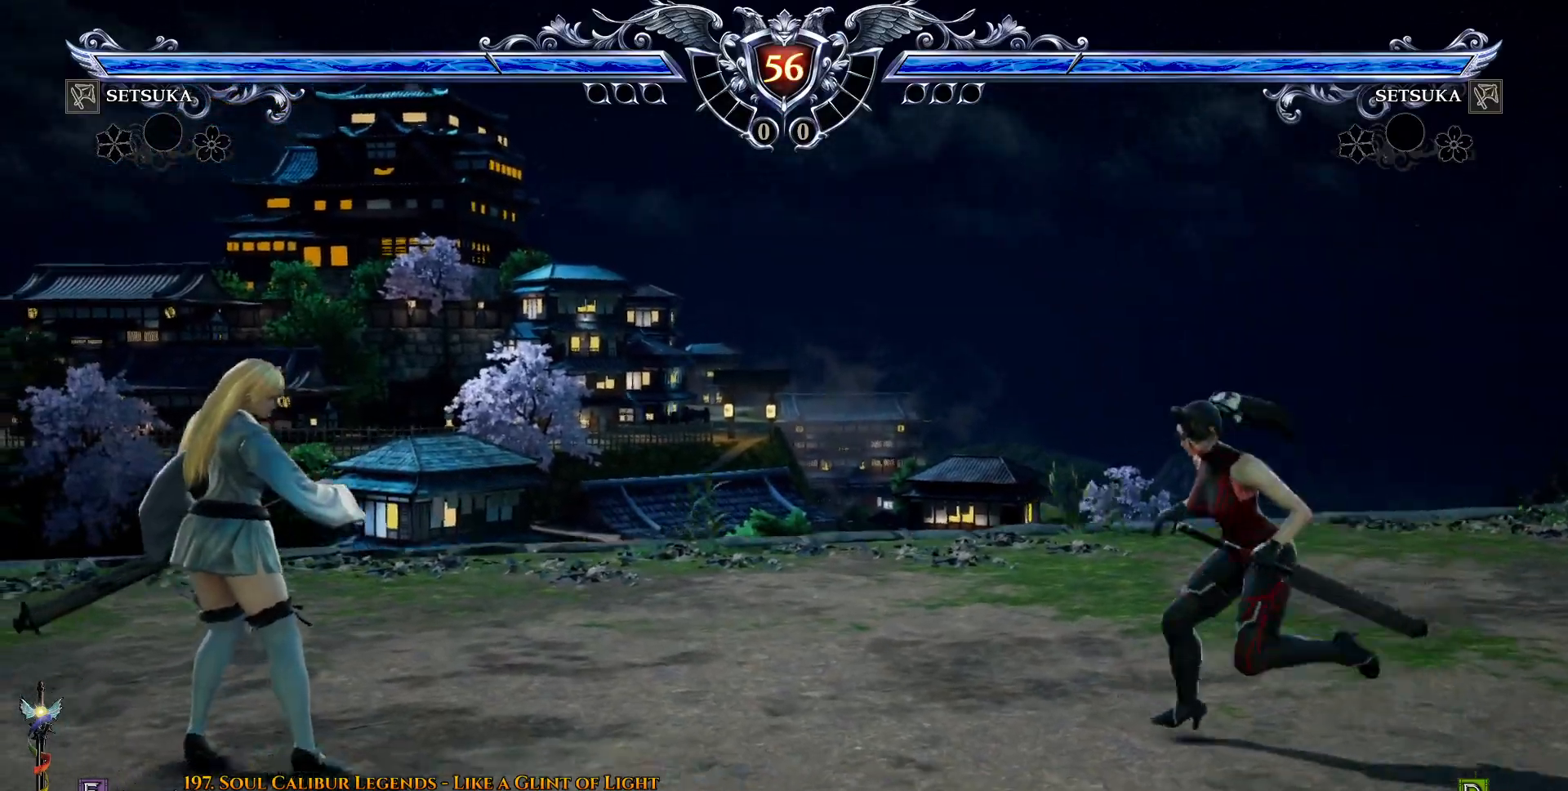
{"dt_ms": 500, "buttons": [], "right_stick": "center", "events": [[83, "TRIANGLE", "down"], [167, "TRIANGLE", "up"], [233, "TRIANGLE", "down"], [267, "TRIANGLE", "up"], [283, "DPAD_LEFT", "up"]]}
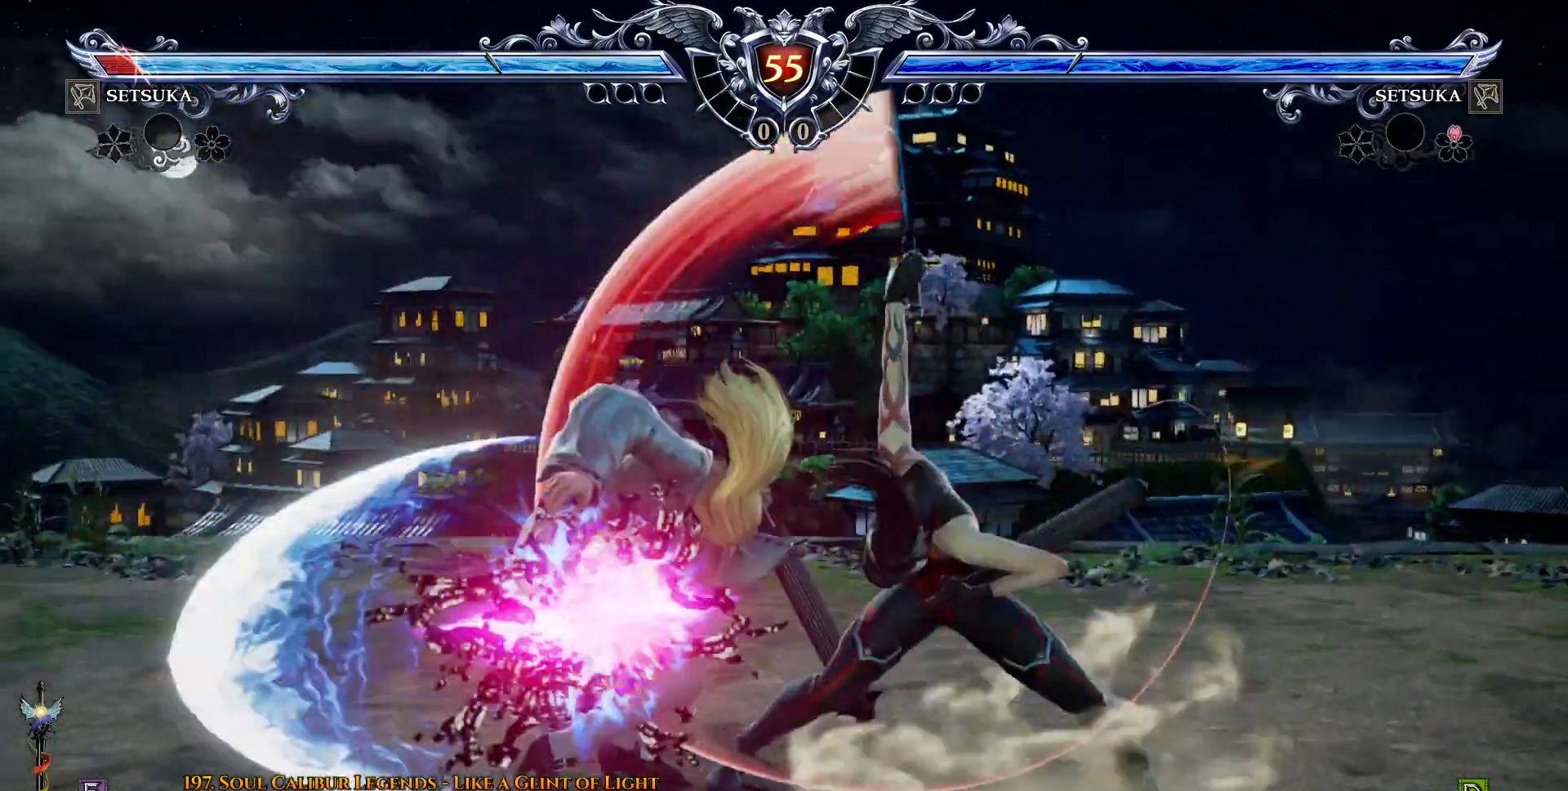
{"dt_ms": 500, "buttons": ["TRIANGLE", "DPAD_DOWN", "DPAD_LEFT"], "right_stick": "center", "events": [[267, "DPAD_DOWN", "down"], [300, "DPAD_RIGHT", "down"], [333, "DPAD_DOWN", "up"], [400, "DPAD_DOWN", "down"], [433, "DPAD_LEFT", "down"], [450, "SQUARE", "down"], [467, "DPAD_RIGHT", "up"], [483, "SQUARE", "up"], [483, "TRIANGLE", "down"]]}
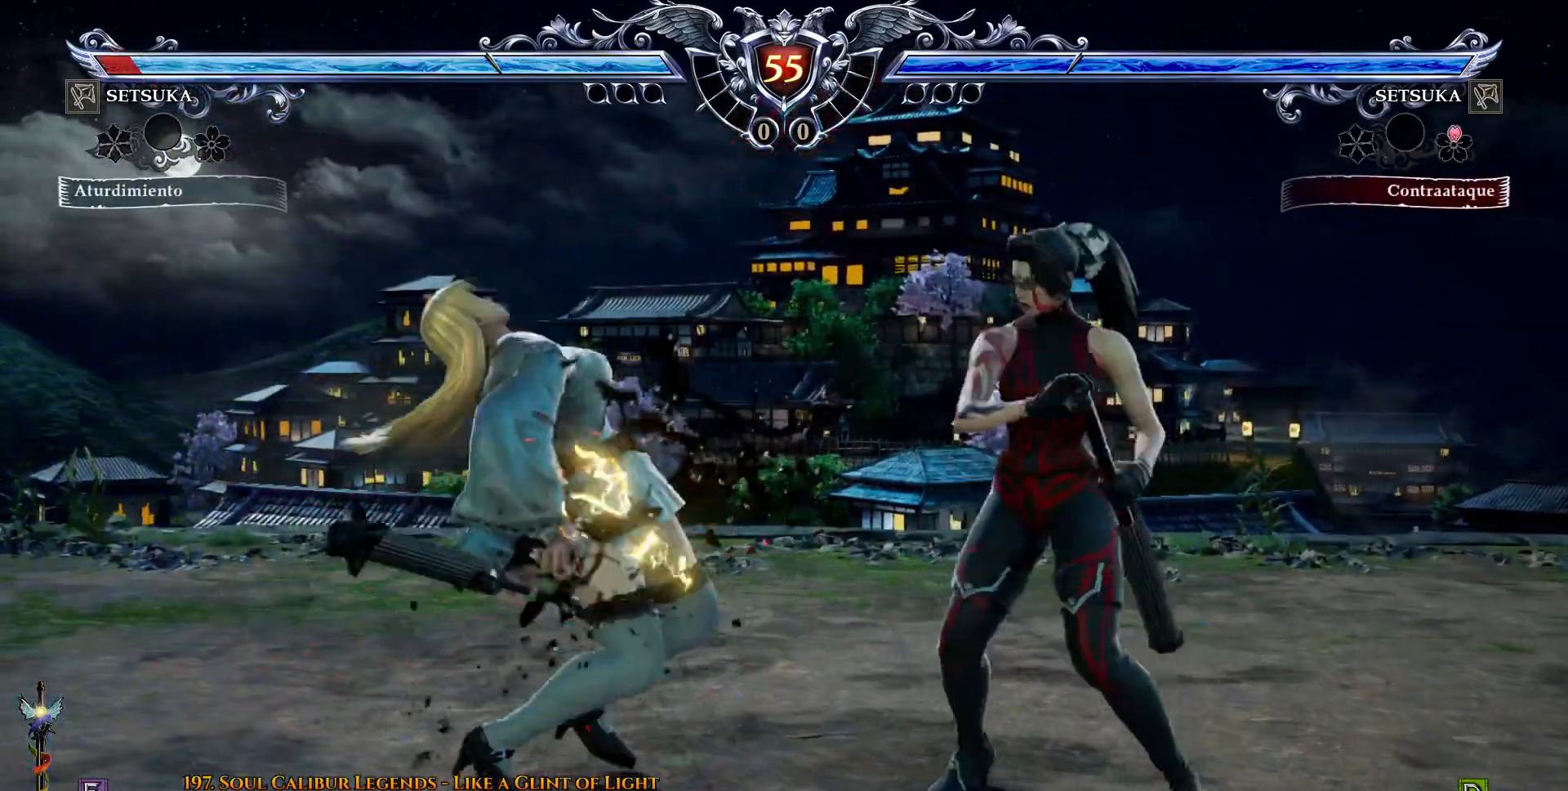
{"dt_ms": 1000, "buttons": ["DPAD_LEFT"], "right_stick": "center"}
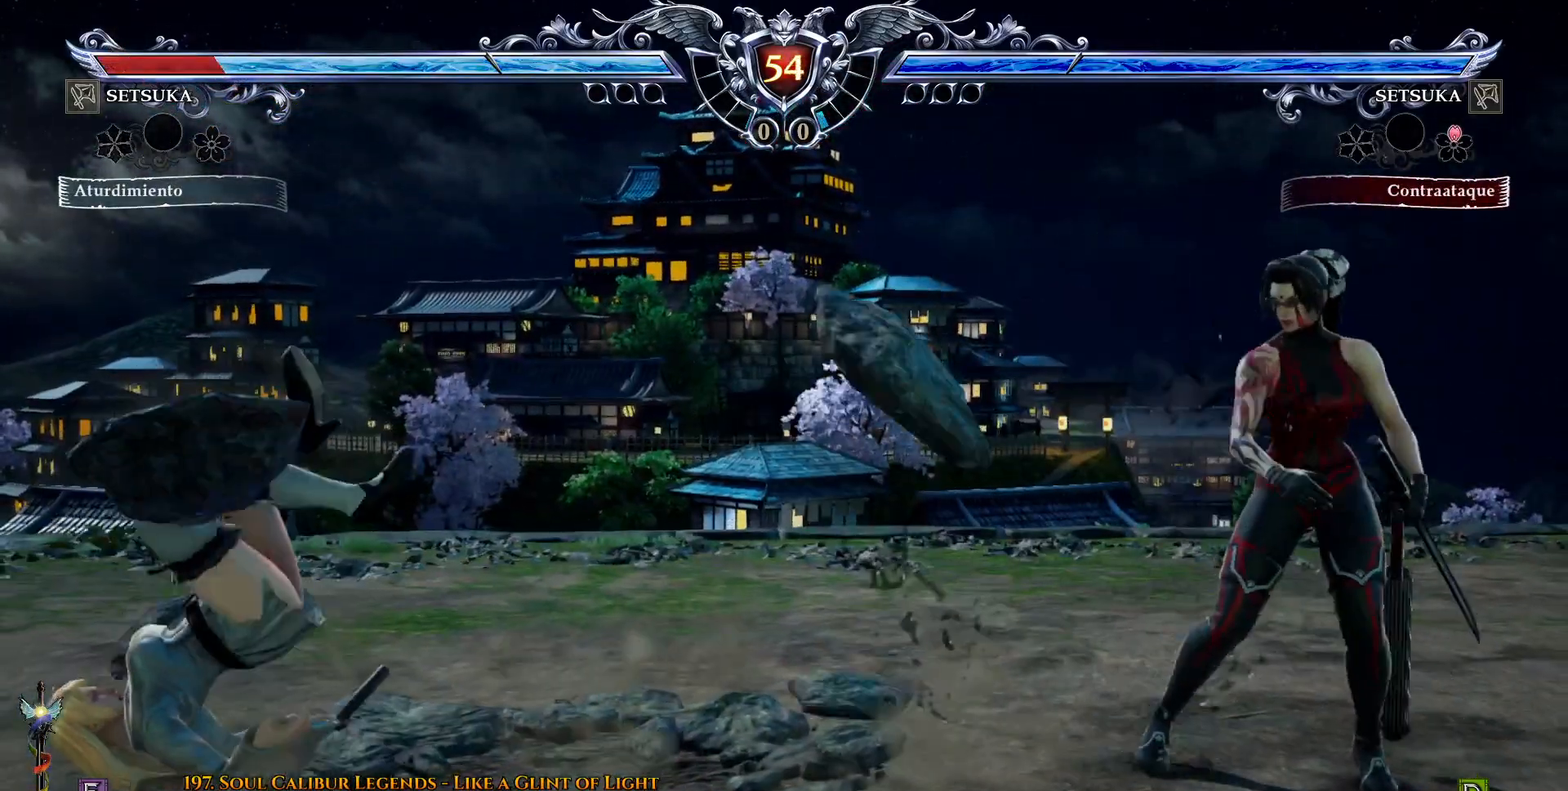
{"dt_ms": 500, "buttons": ["DPAD_LEFT"], "right_stick": "center", "events": []}
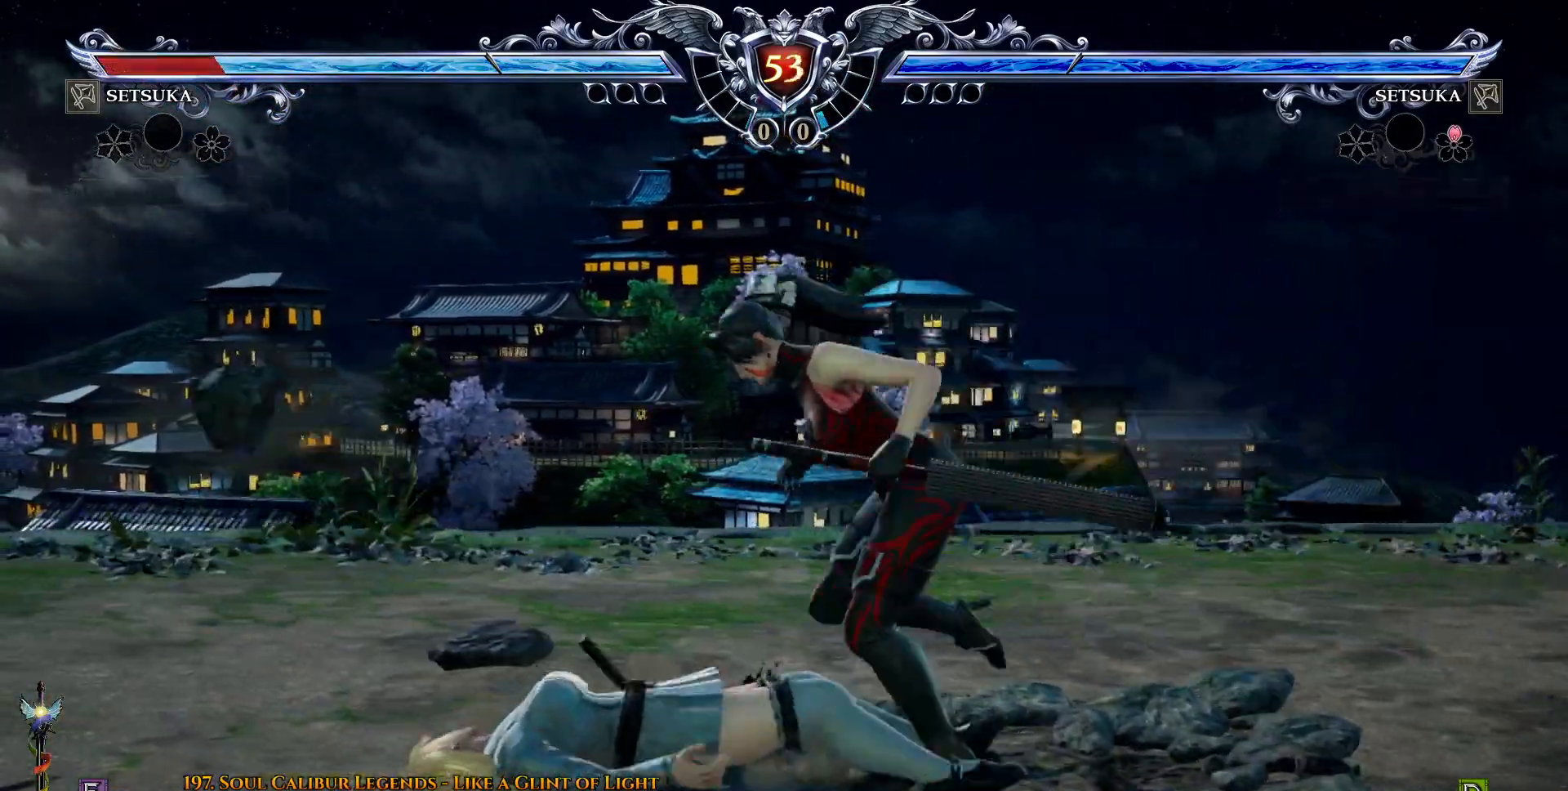
{"dt_ms": 500, "buttons": [], "right_stick": "center", "events": [[50, "DPAD_UP", "down"], [83, "CROSS", "down"], [383, "DPAD_LEFT", "up"], [383, "DPAD_UP", "up"], [433, "CROSS", "up"]]}
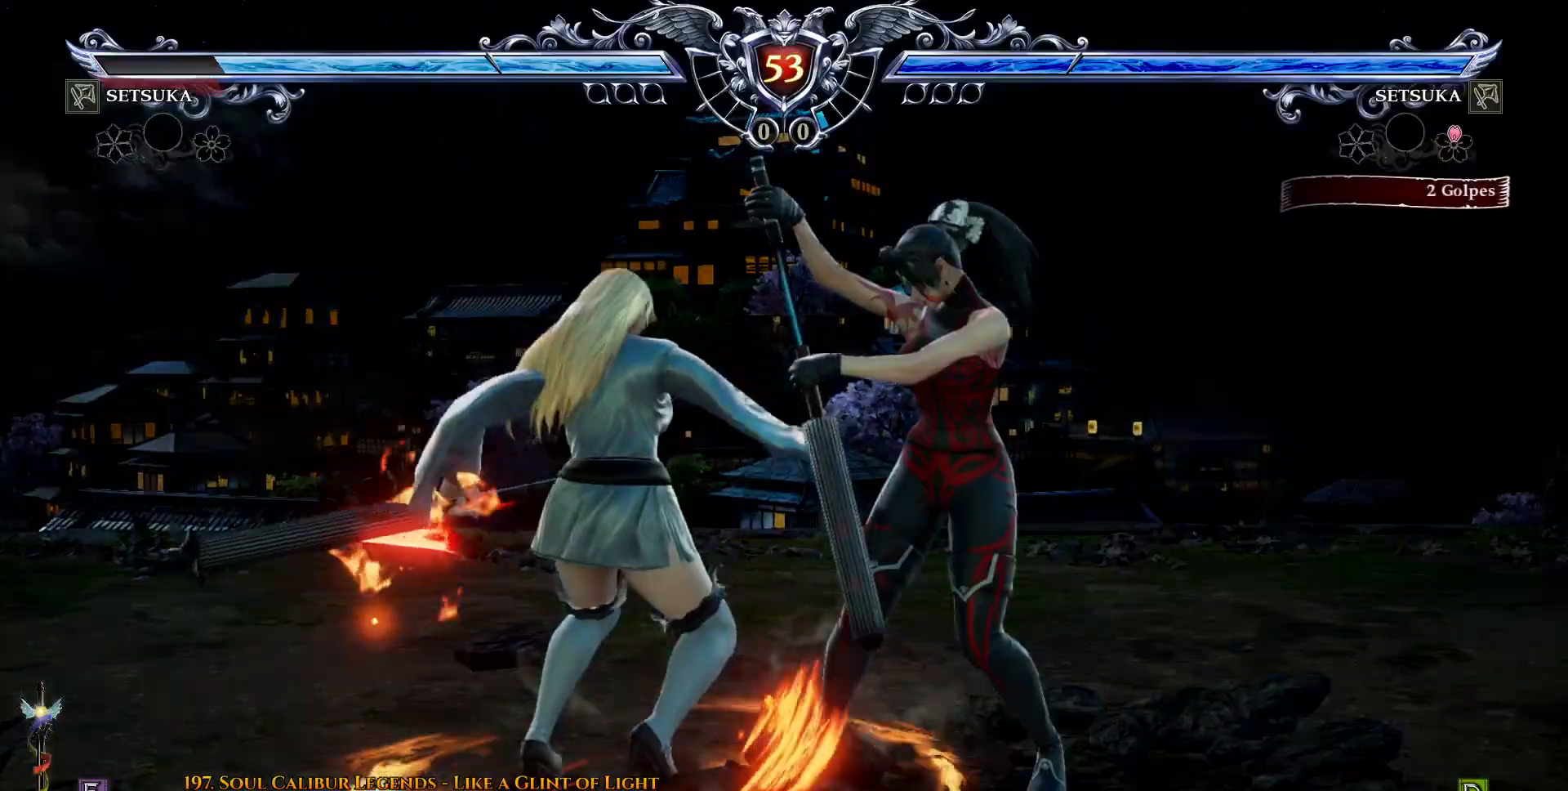
{"dt_ms": 500, "buttons": ["DPAD_UP"], "right_stick": "center", "events": [[233, "DPAD_UP", "down"]]}
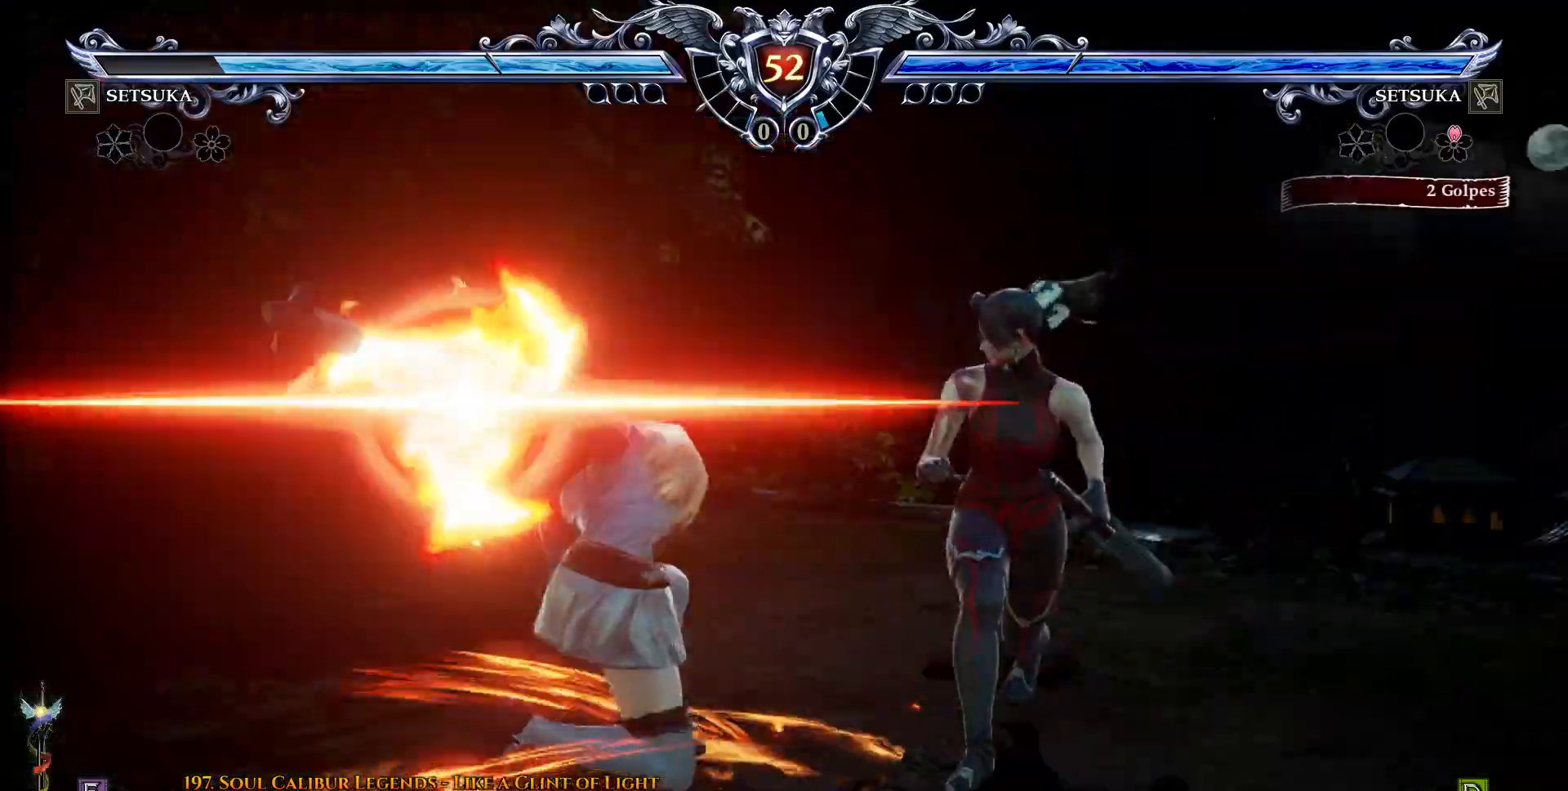
{"dt_ms": 500, "buttons": ["DPAD_UP", "DPAD_LEFT"], "right_stick": "center"}
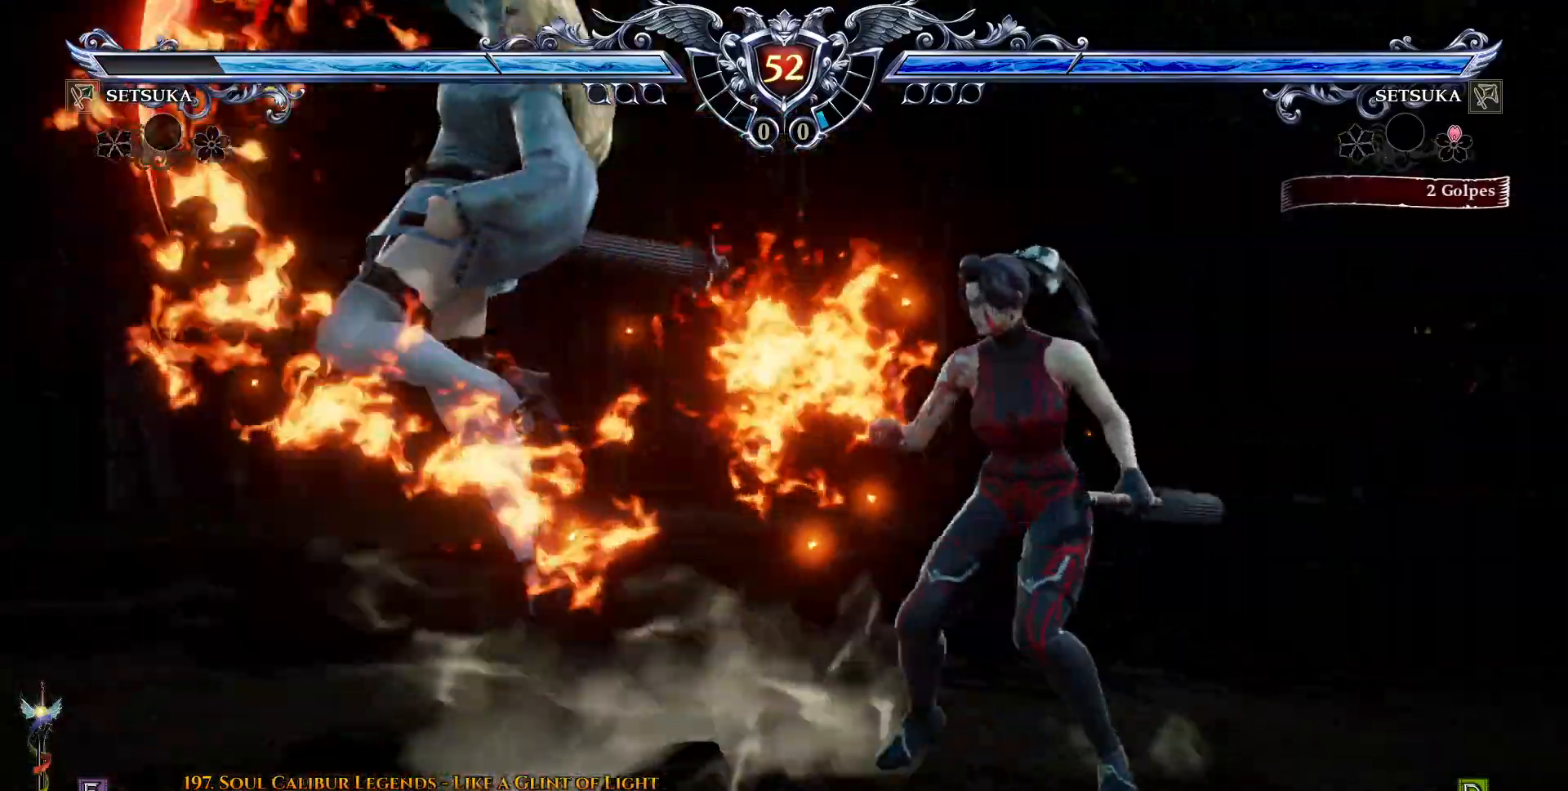
{"dt_ms": 500, "buttons": ["L2", "DPAD_UP"], "right_stick": "center", "events": [[150, "DPAD_UP", "up"], [300, "DPAD_LEFT", "up"], [300, "DPAD_UP", "down"], [350, "SQUARE", "down"], [367, "CROSS", "down"], [367, "SQUARE", "up"], [383, "CROSS", "up"], [400, "L2", "down"]]}
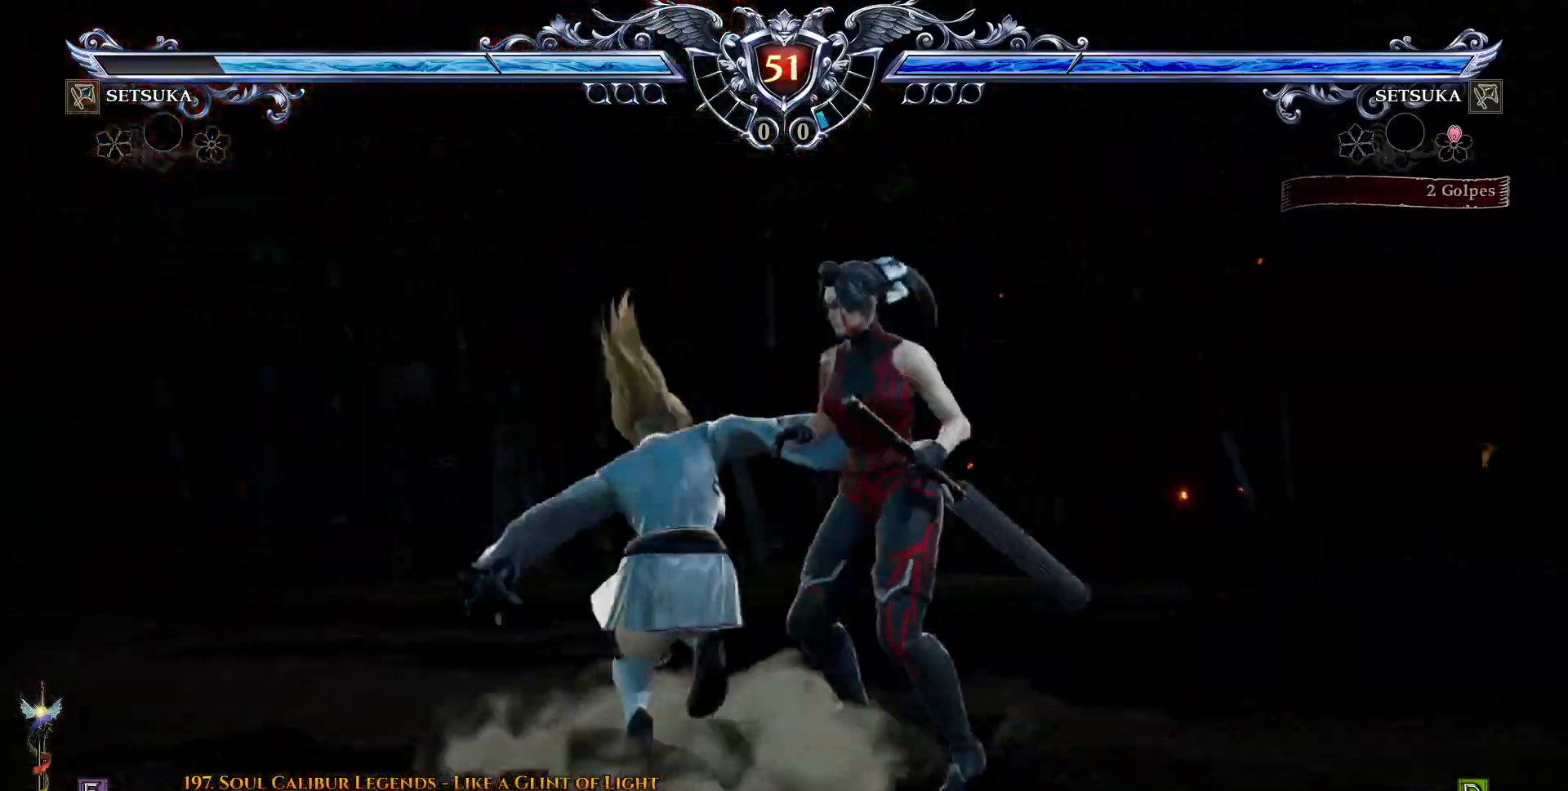
{"dt_ms": 500, "buttons": [], "right_stick": "center", "events": [[233, "L2", "up"], [267, "DPAD_UP", "up"]]}
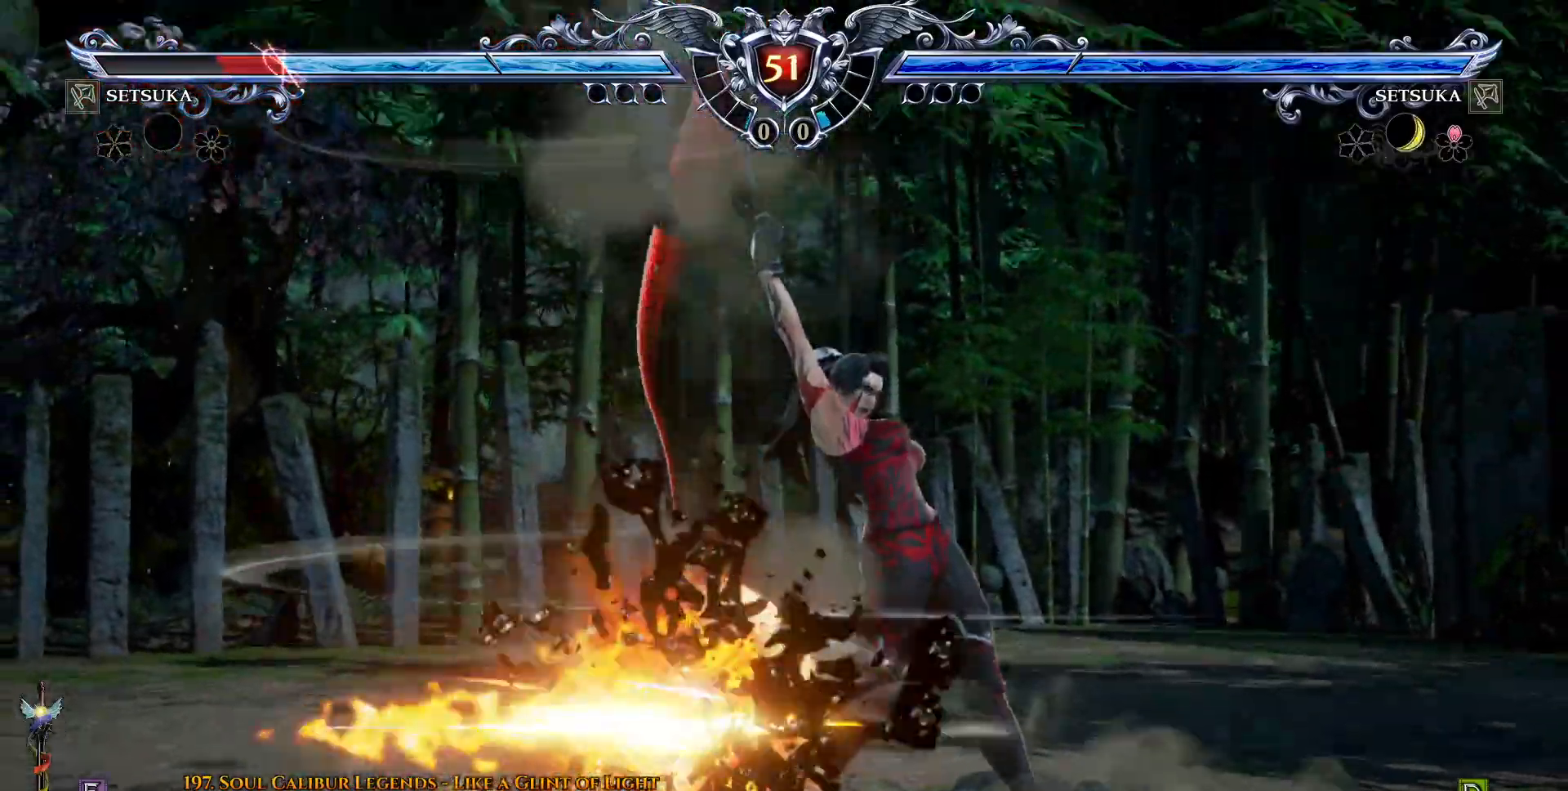
{"dt_ms": 500, "buttons": ["SQUARE"], "right_stick": "center", "events": [[500, "SQUARE", "down"]]}
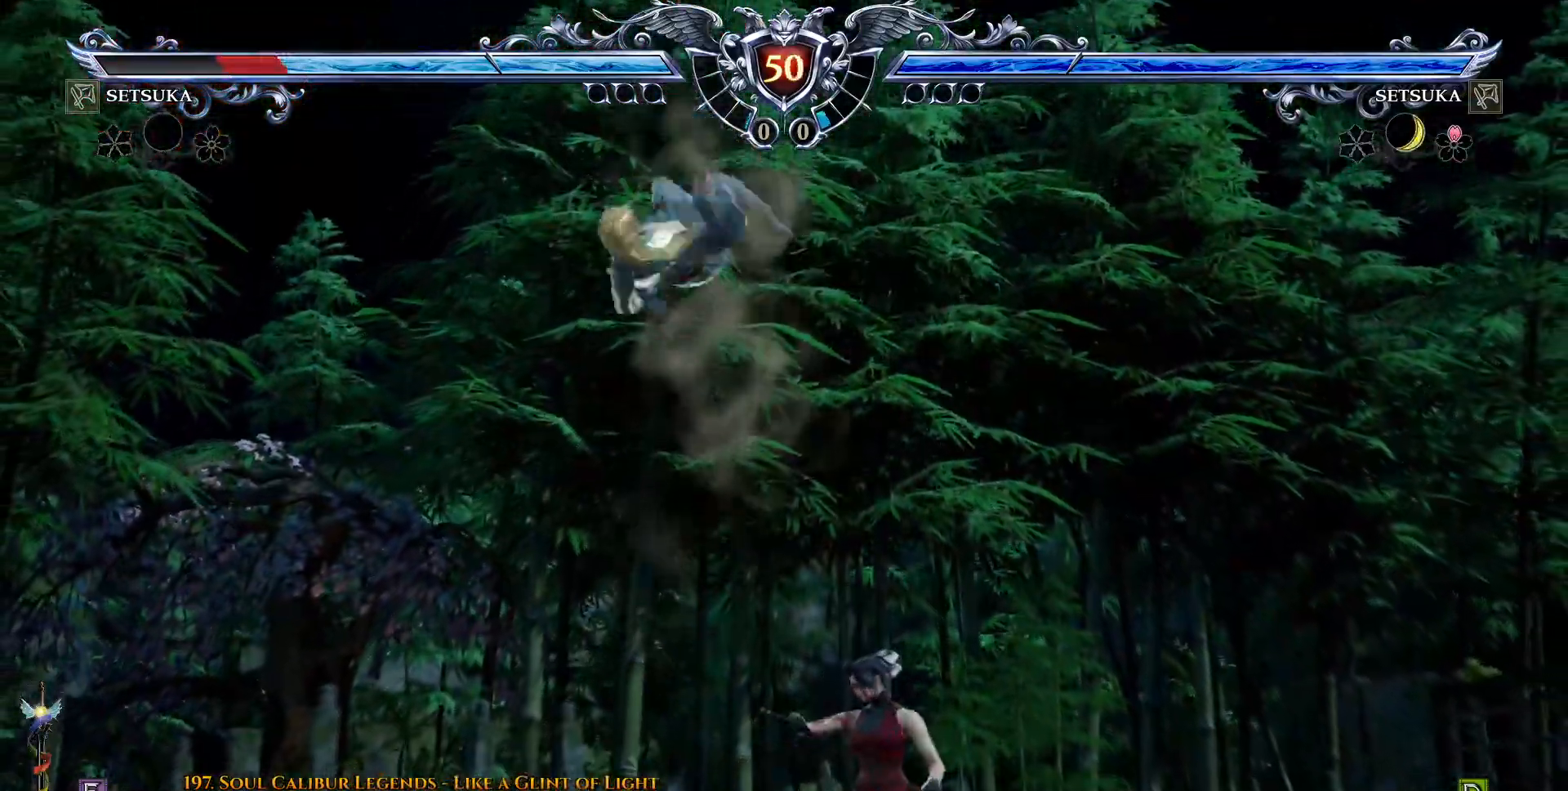
{"dt_ms": 500, "buttons": [], "right_stick": "center", "events": [[33, "CROSS", "down"], [33, "SQUARE", "up"], [50, "CROSS", "up"], [50, "L2", "down"], [217, "L2", "up"]]}
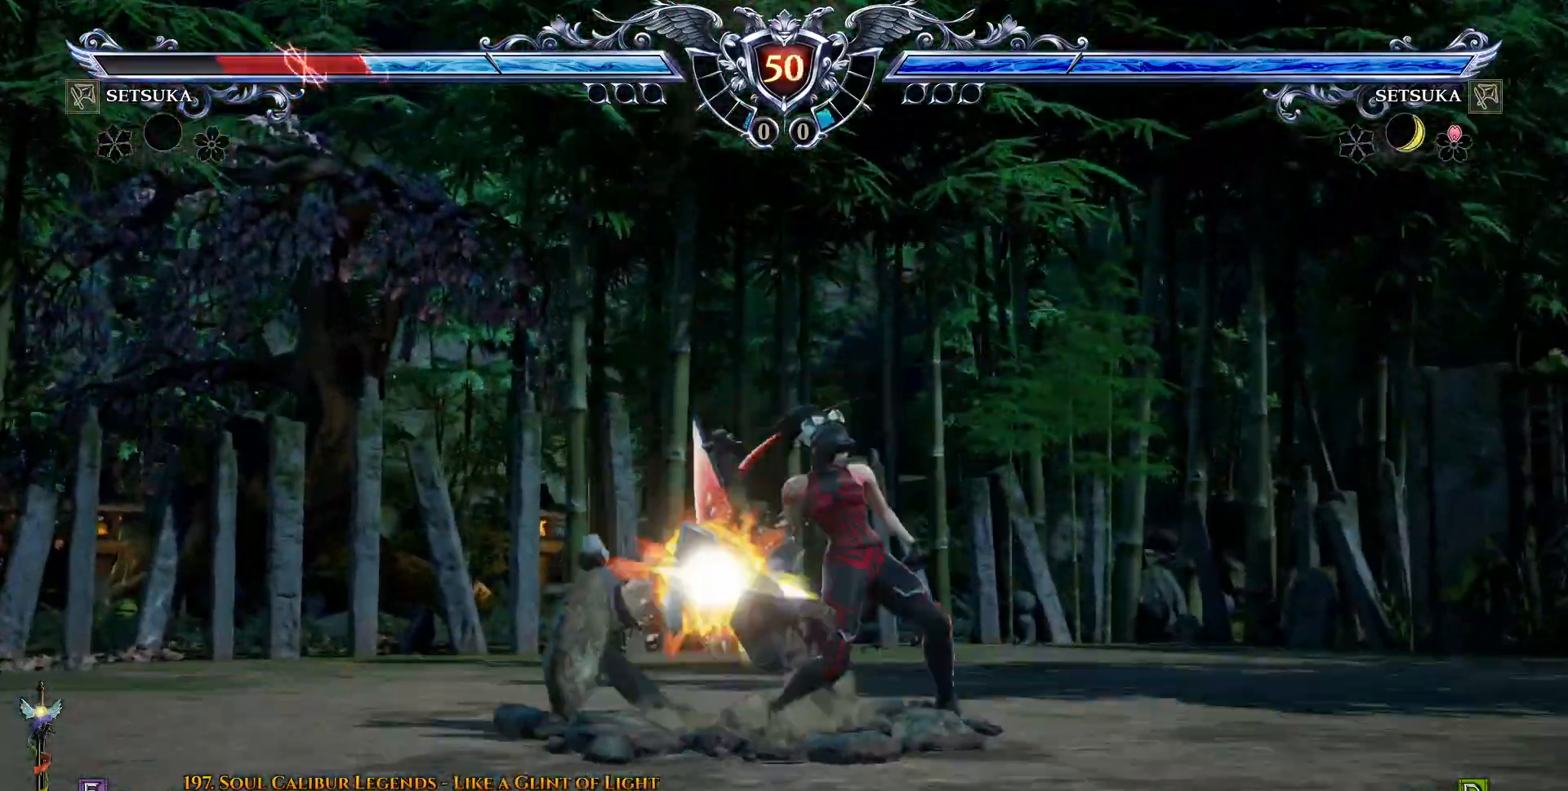
{"dt_ms": 500, "buttons": ["L2", "DPAD_DOWN"], "right_stick": "center", "events": [[150, "DPAD_DOWN", "down"], [217, "L2", "down"], [300, "L2", "up"], [367, "L2", "down"], [450, "L2", "up"], [500, "L2", "down"]]}
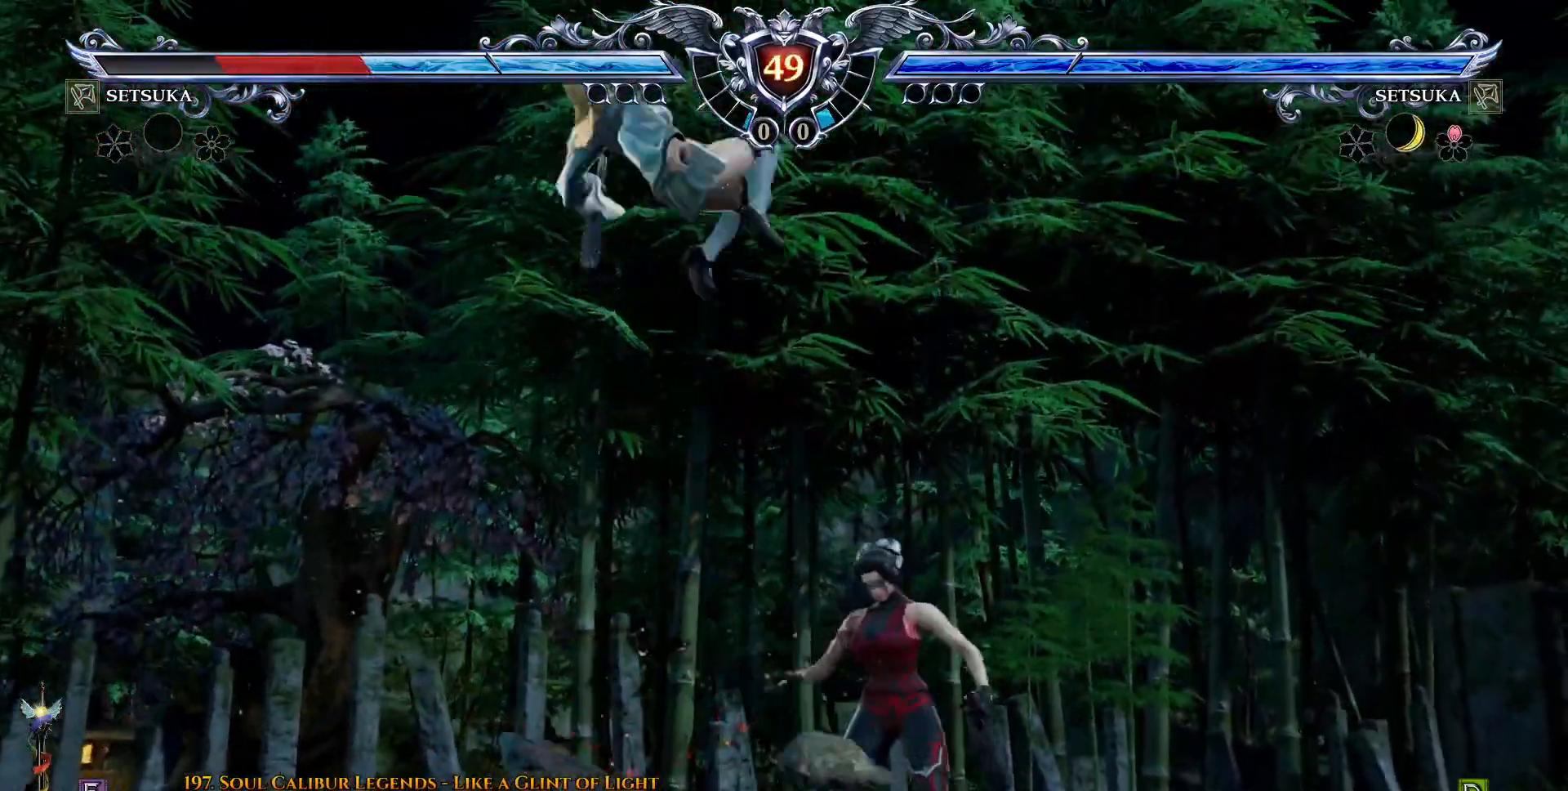
{"dt_ms": 500, "buttons": ["L2", "DPAD_DOWN"], "right_stick": "center", "events": [[100, "L2", "up"], [167, "L2", "down"], [250, "L2", "up"], [300, "L2", "down"], [400, "L2", "up"], [467, "L2", "down"]]}
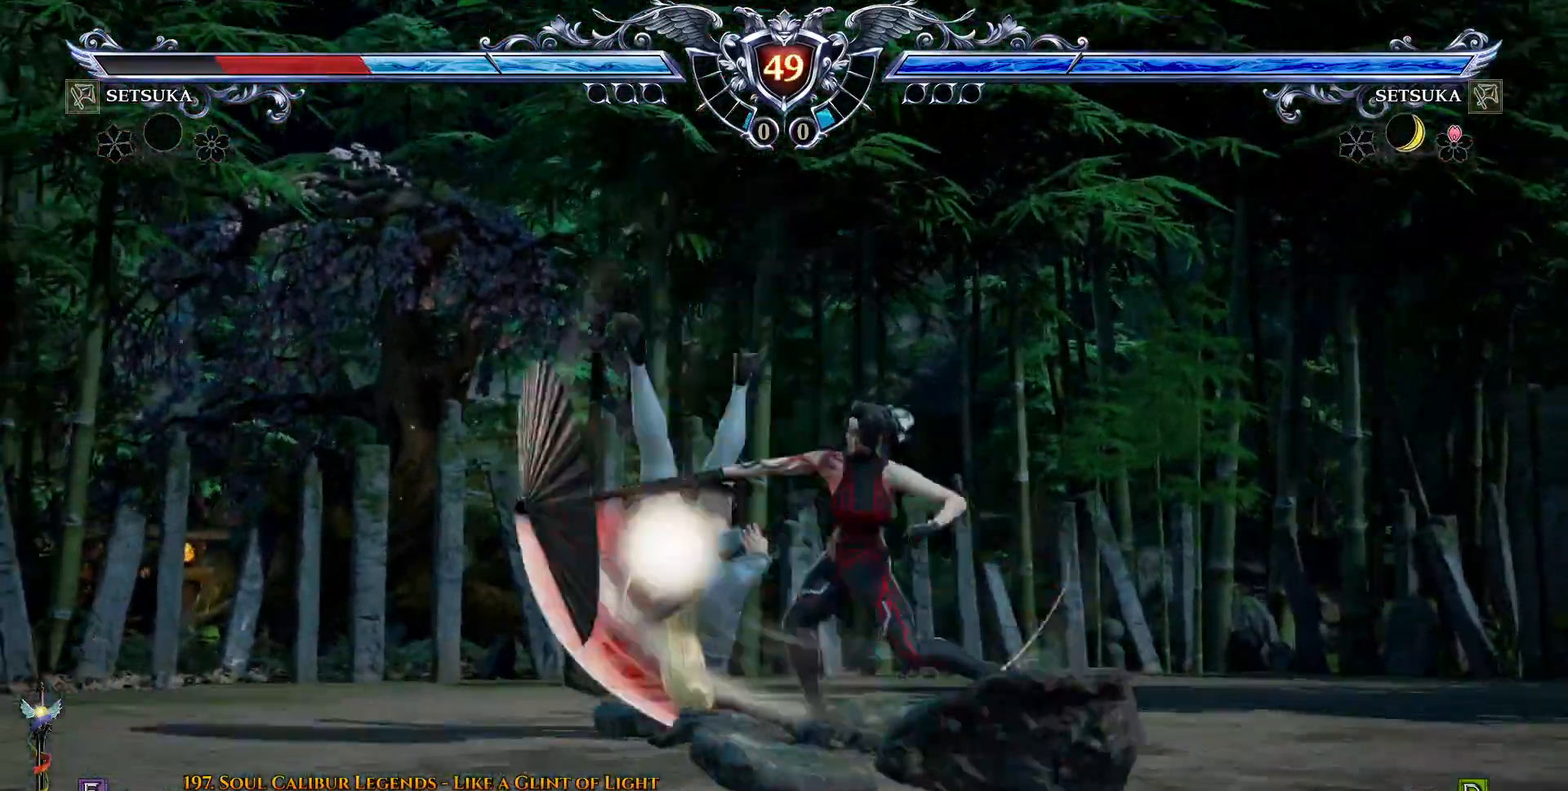
{"dt_ms": 500, "buttons": [], "right_stick": "center", "events": [[67, "L2", "up"], [183, "DPAD_DOWN", "up"]]}
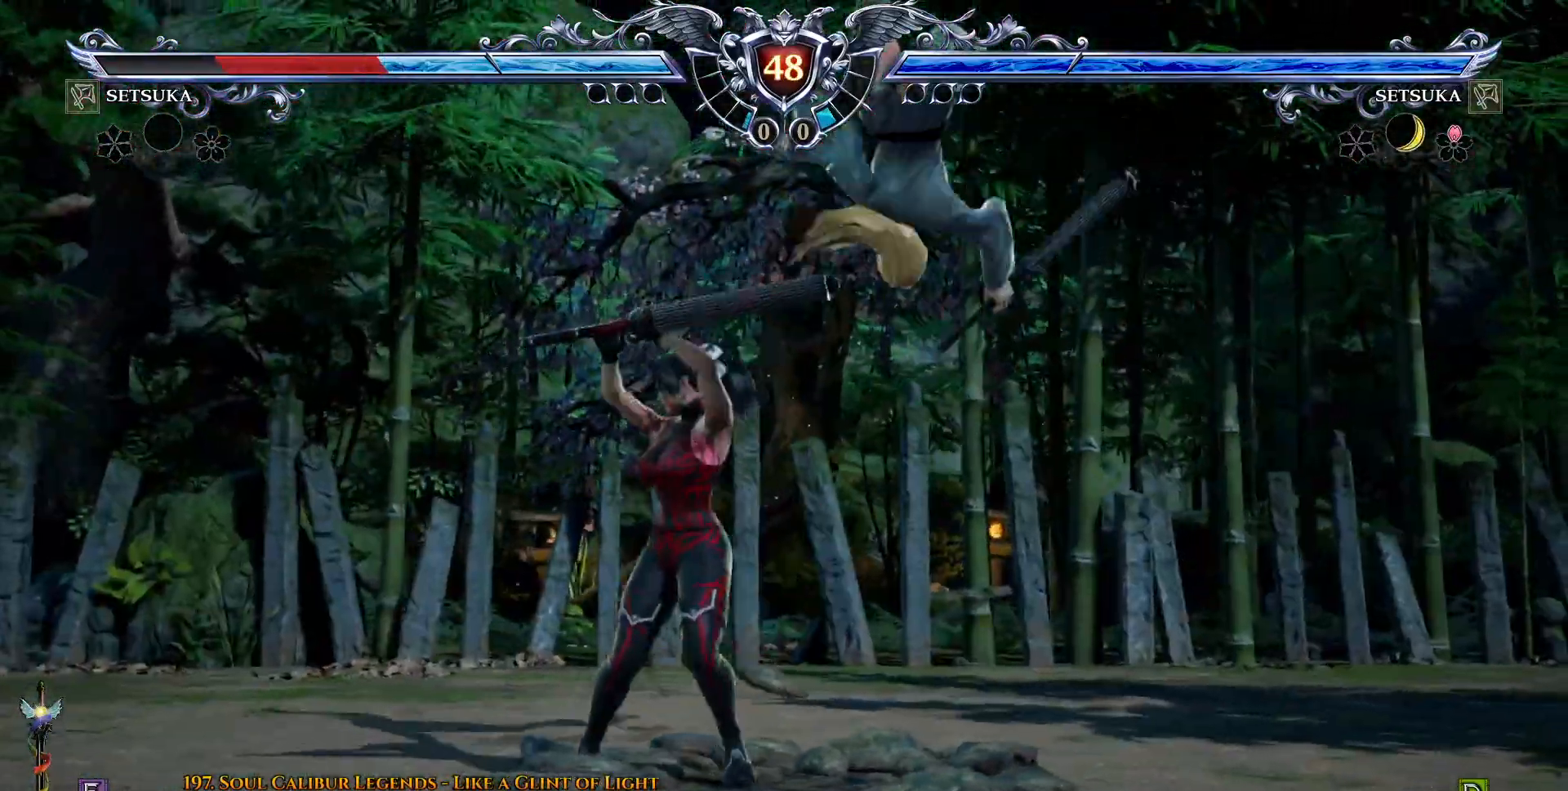
{"dt_ms": 500, "buttons": [], "right_stick": "center", "events": [[50, "R1", "down"], [50, "R2", "down"], [167, "R1", "up"], [167, "R2", "up"]]}
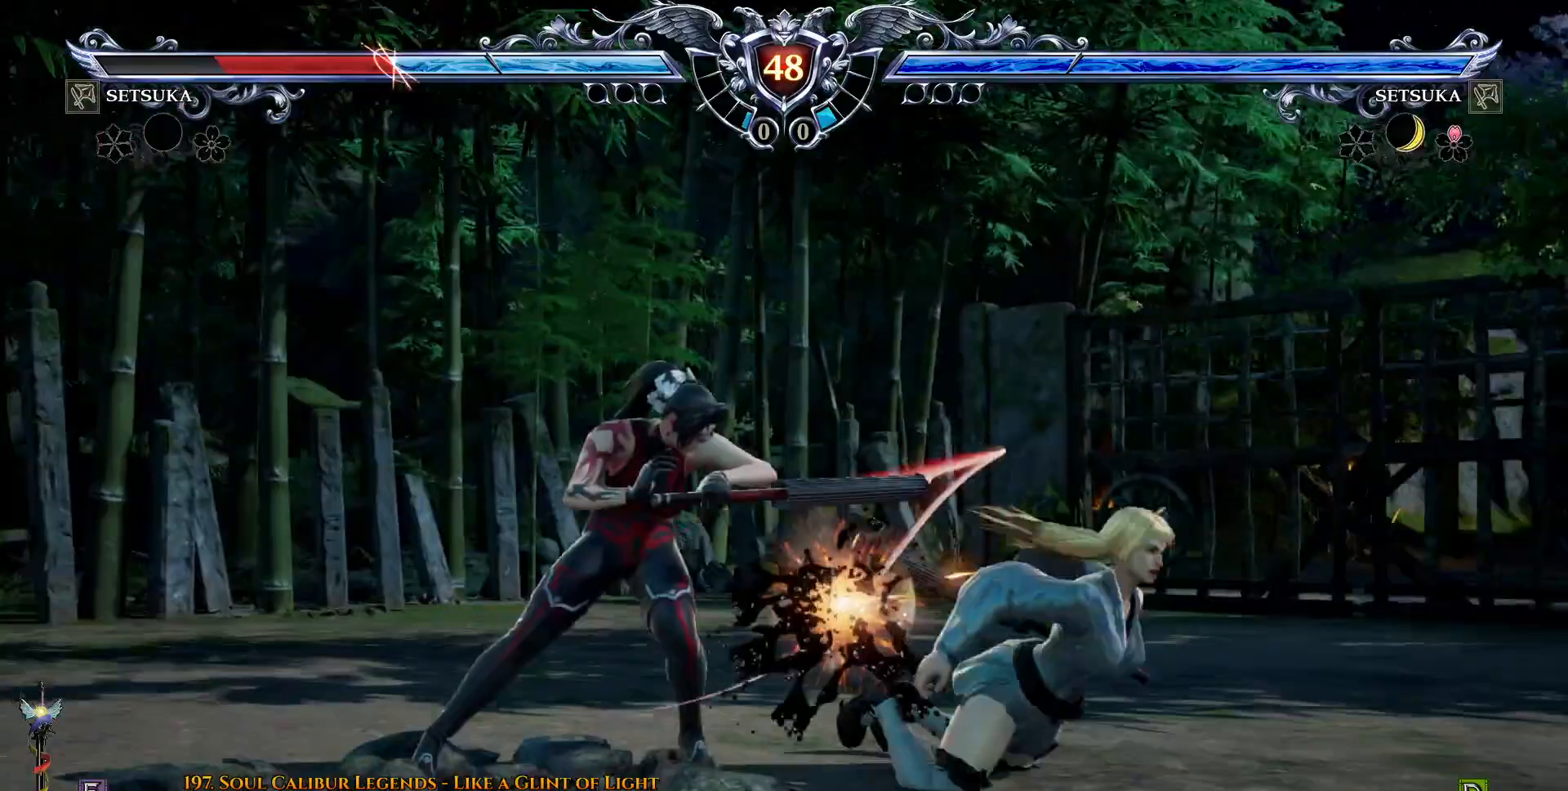
{"dt_ms": 500, "buttons": ["DPAD_LEFT"], "right_stick": "center", "events": [[300, "DPAD_DOWN", "down"], [350, "DPAD_RIGHT", "down"], [383, "DPAD_DOWN", "up"], [450, "DPAD_RIGHT", "up"], [467, "DPAD_LEFT", "down"]]}
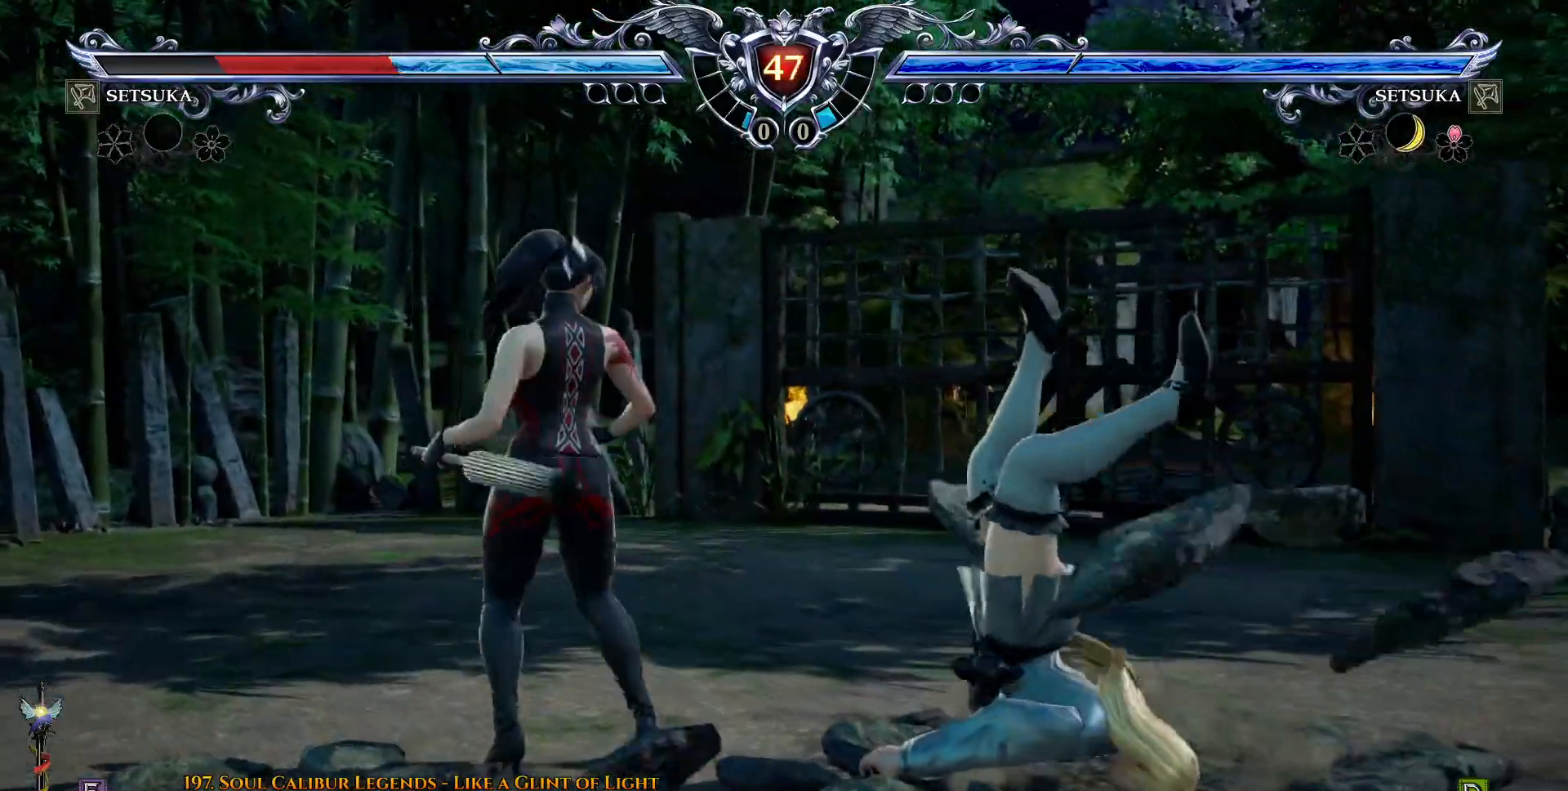
{"dt_ms": 500, "buttons": ["SQUARE", "DPAD_LEFT"], "right_stick": "center", "events": [[33, "TRIANGLE", "down"], [117, "TRIANGLE", "up"], [200, "SQUARE", "down"], [300, "SQUARE", "up"], [350, "SQUARE", "down"], [433, "SQUARE", "up"], [500, "SQUARE", "down"]]}
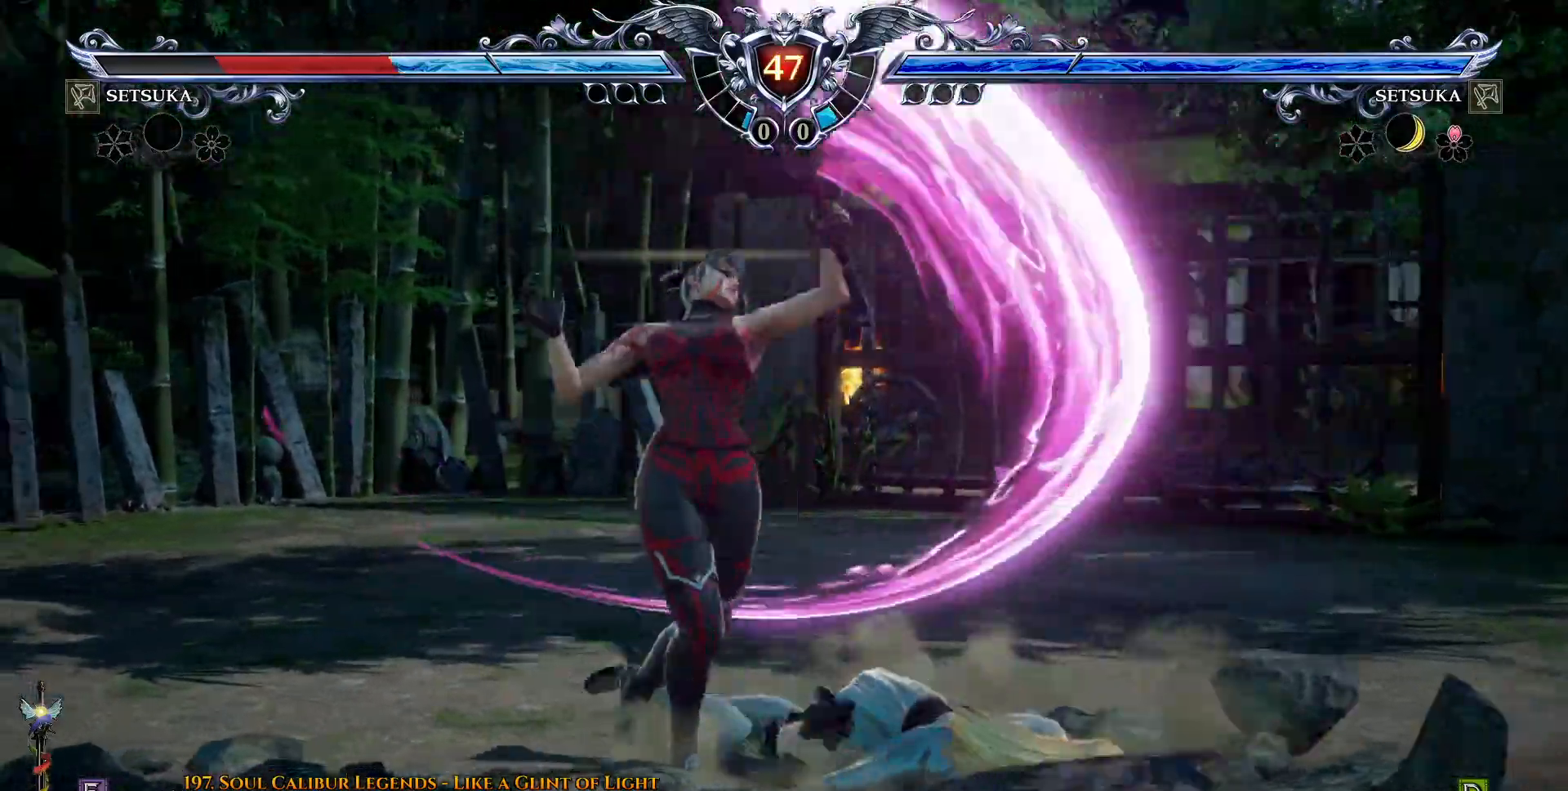
{"dt_ms": 500, "buttons": ["DPAD_LEFT"], "right_stick": "center", "events": [[67, "SQUARE", "up"], [150, "SQUARE", "down"], [233, "SQUARE", "up"], [317, "SQUARE", "down"], [417, "SQUARE", "up"]]}